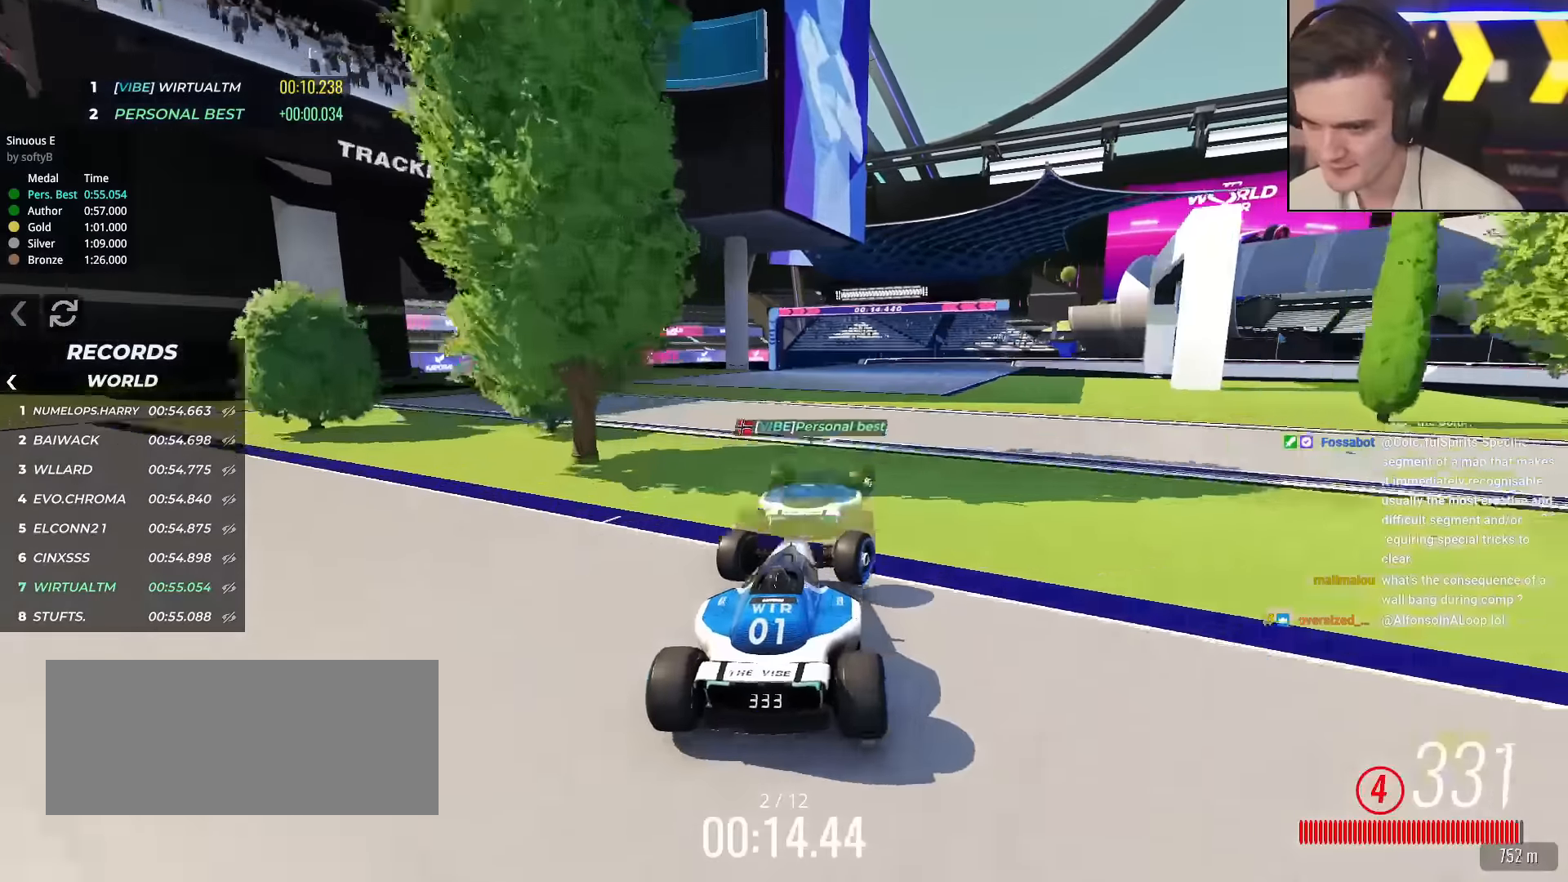
Gameplay with keyboard; each line is a JSON object with the keys held at the frame after it. "events" lists presses ("down") and releases ("up") of "brake", "down", "left", "right" and "up" between this image and that frame as [ms after this image, input, new state], when the widget could be followed in between. No other keys are recorded. Mouse input is not recorded. Key names are as the overlay labels them; some are game actions (e.g. jump) rather than physical keys.
{"keys": ["right", "up"], "events": []}
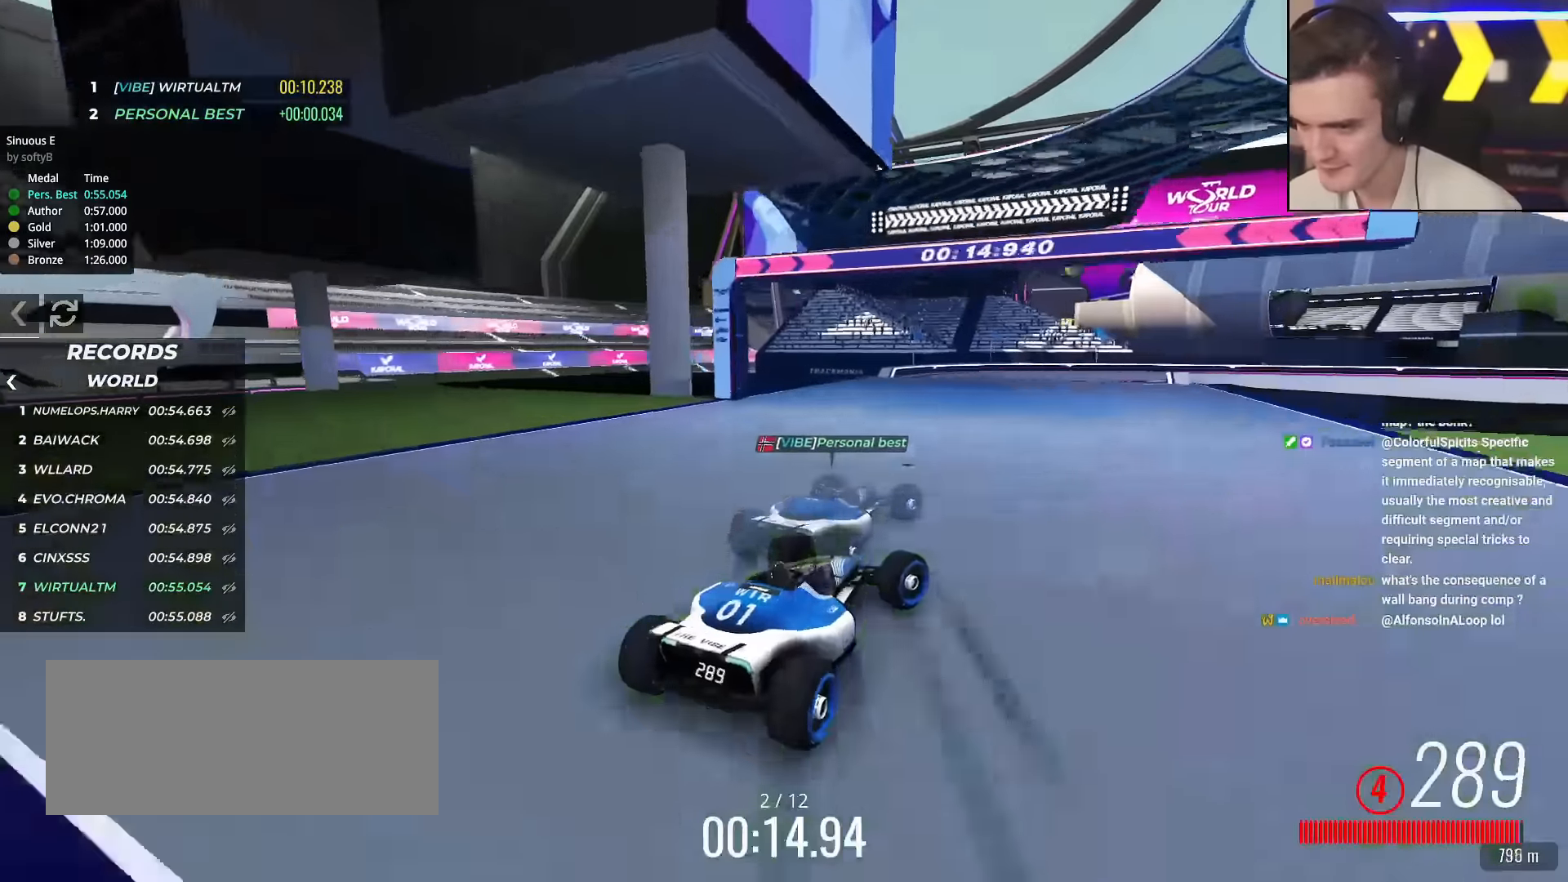
{"keys": ["right", "up"], "events": [[384, "up", "up"], [467, "up", "down"]]}
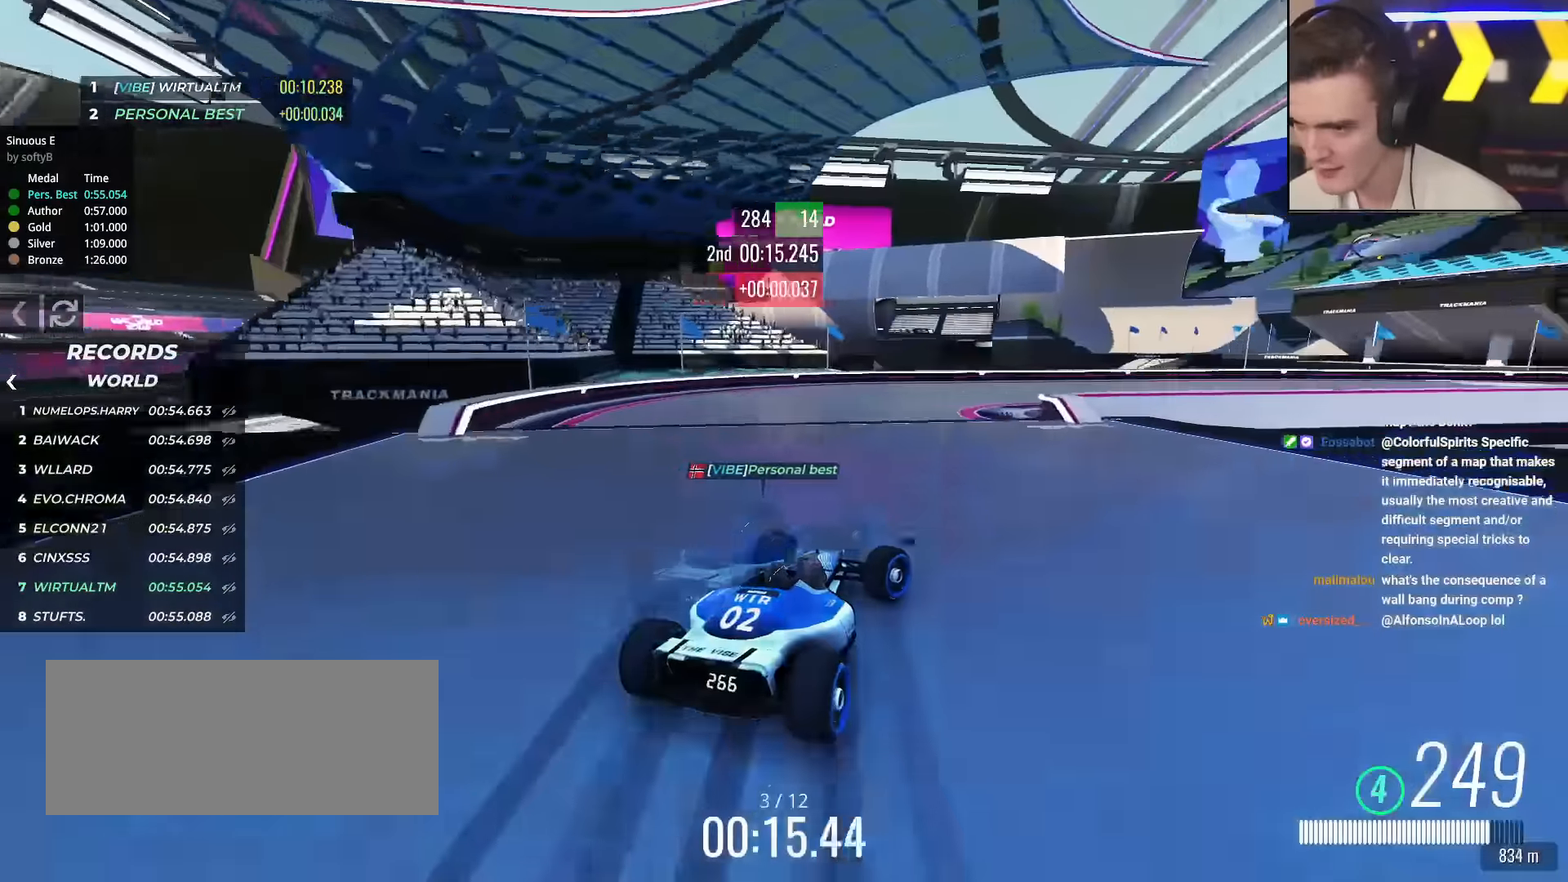
{"keys": ["right", "up"], "events": []}
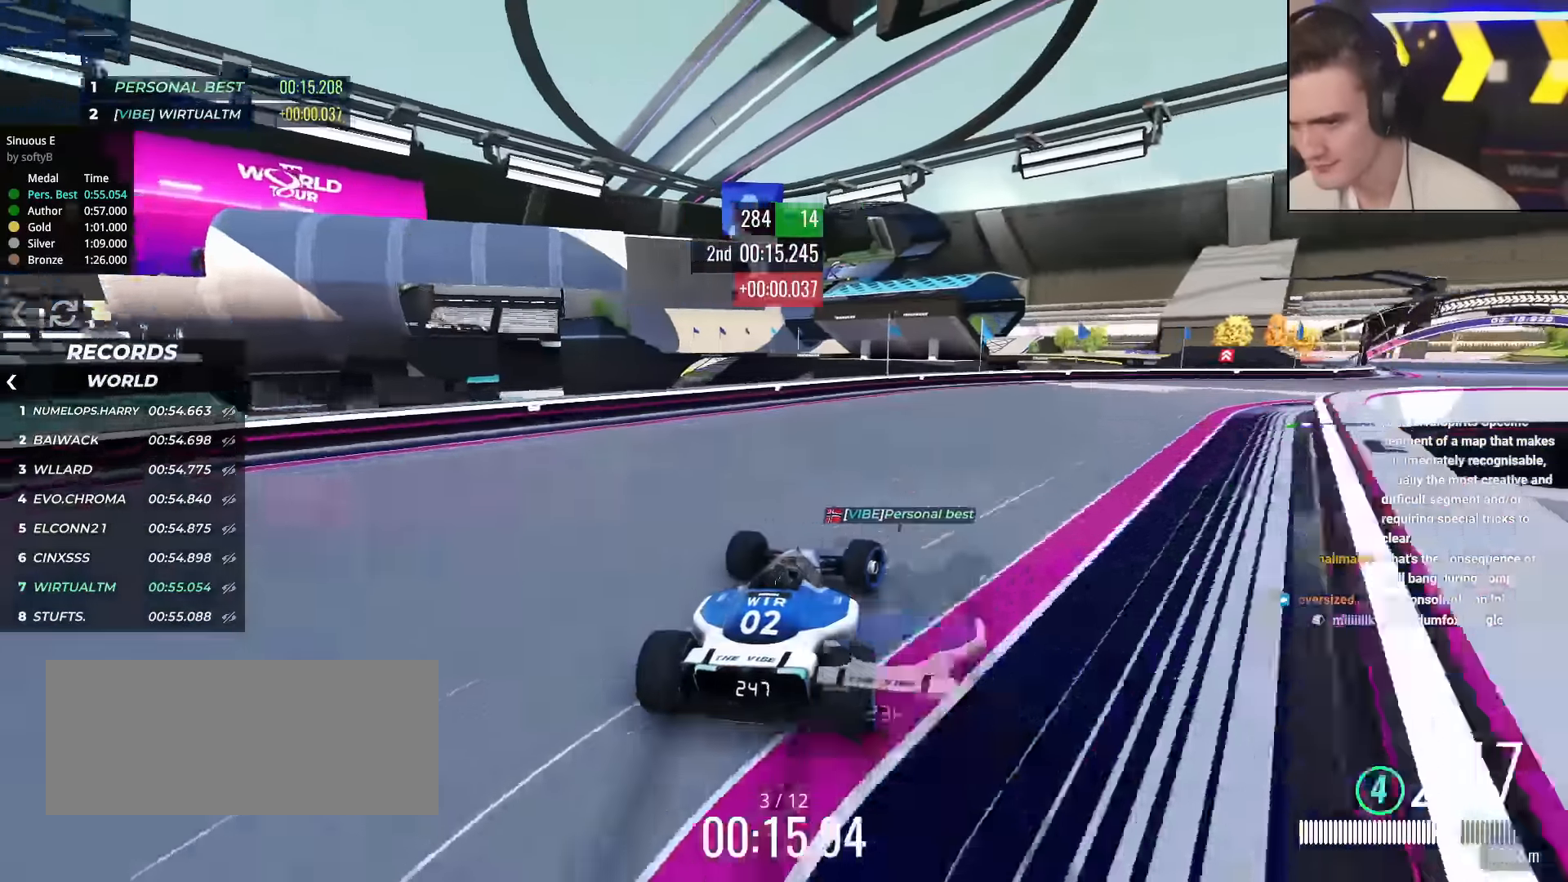
{"keys": ["right", "up"], "events": [[33, "up", "up"], [133, "up", "down"]]}
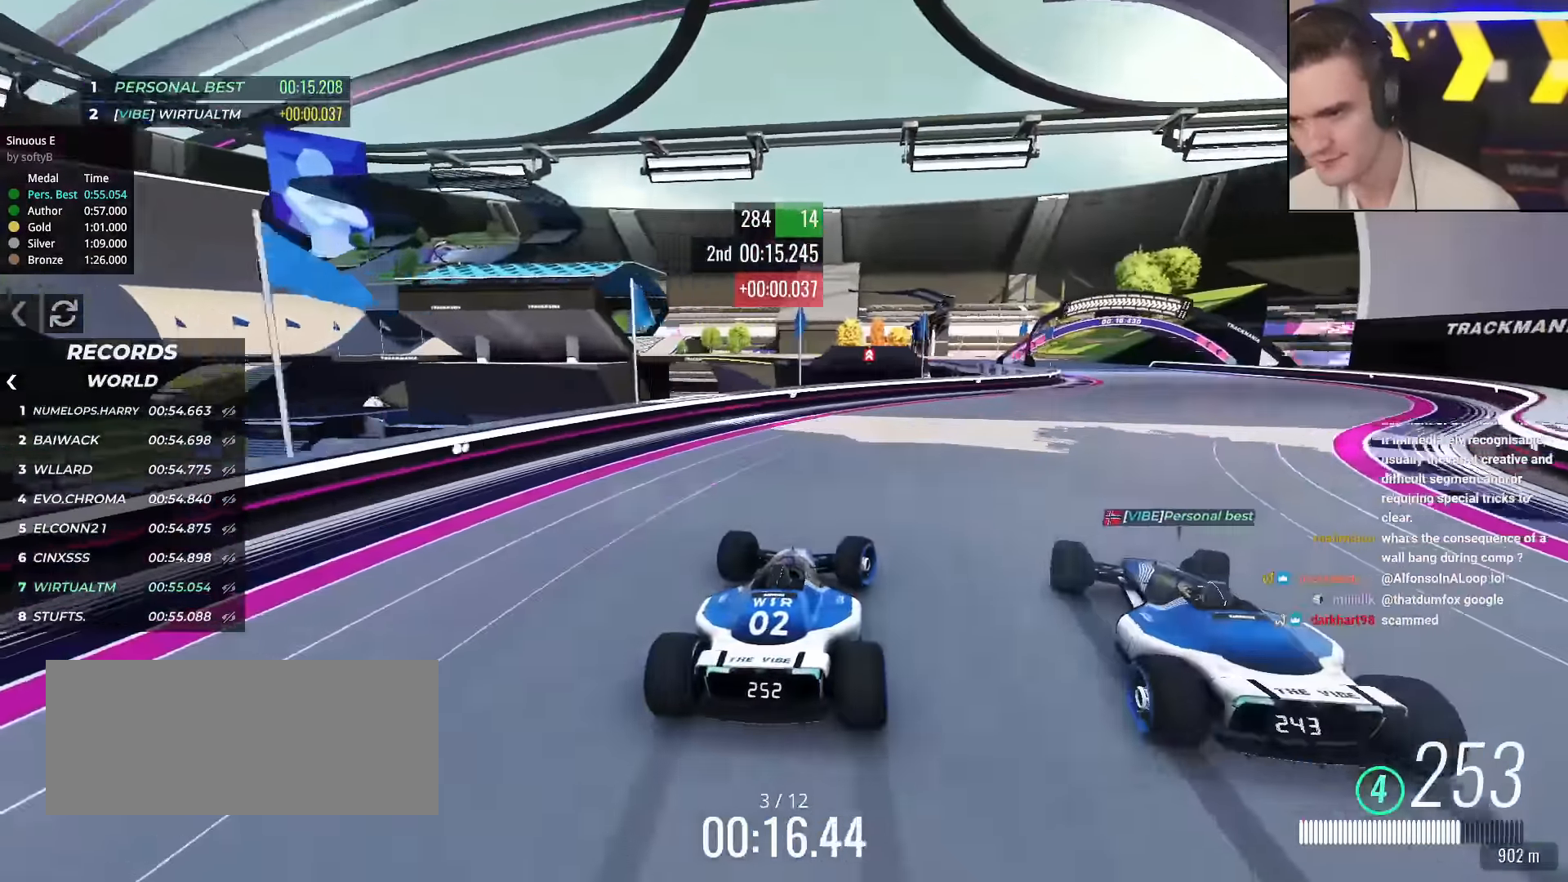
{"keys": ["up"], "events": [[184, "right", "up"]]}
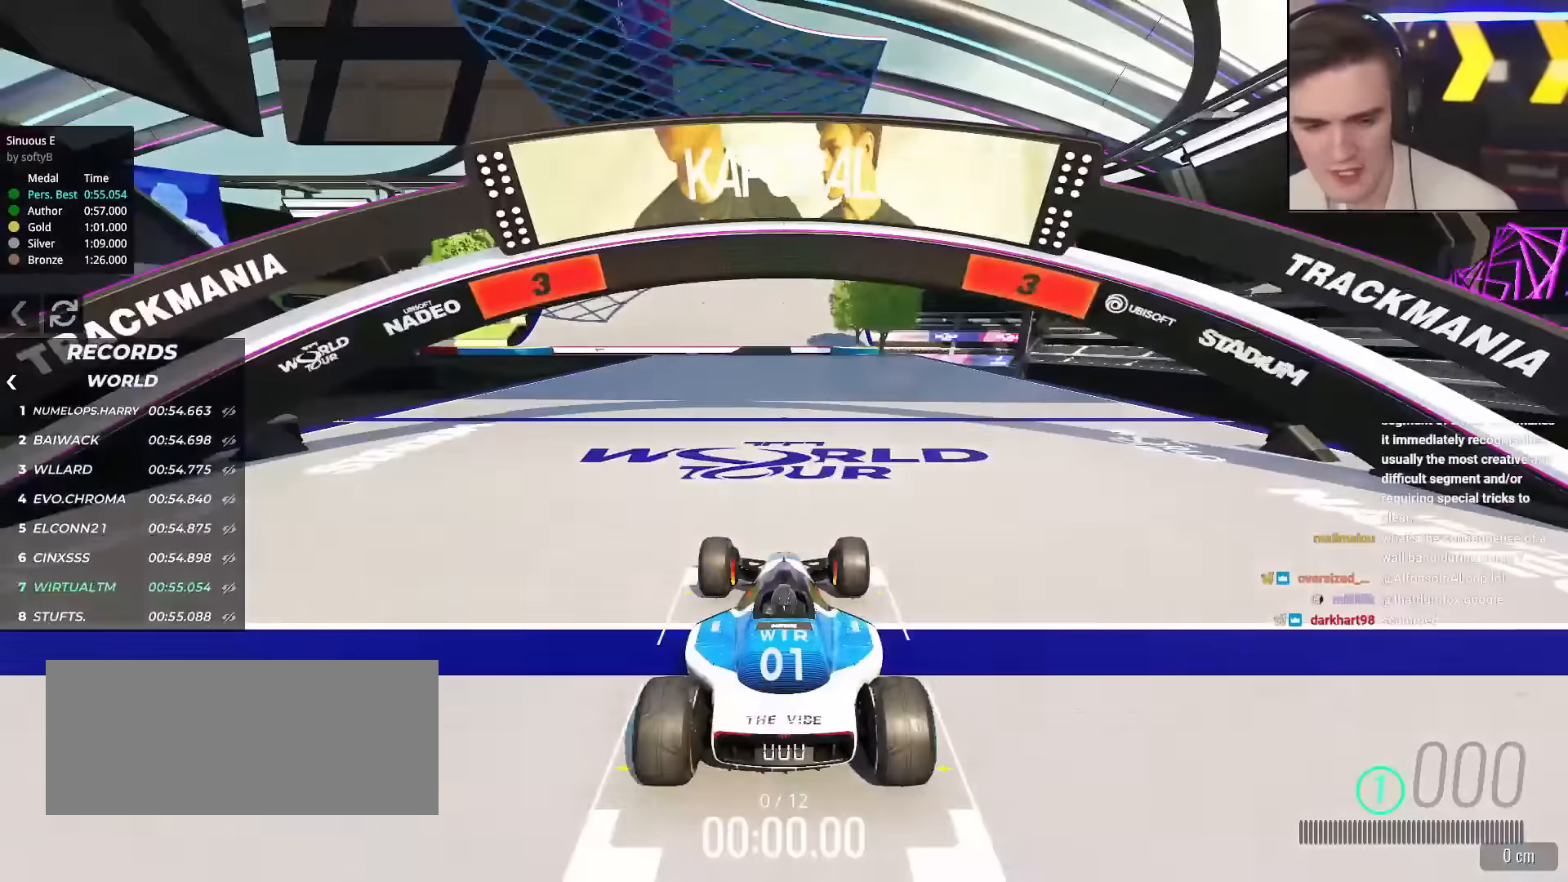
{"keys": ["up"], "events": []}
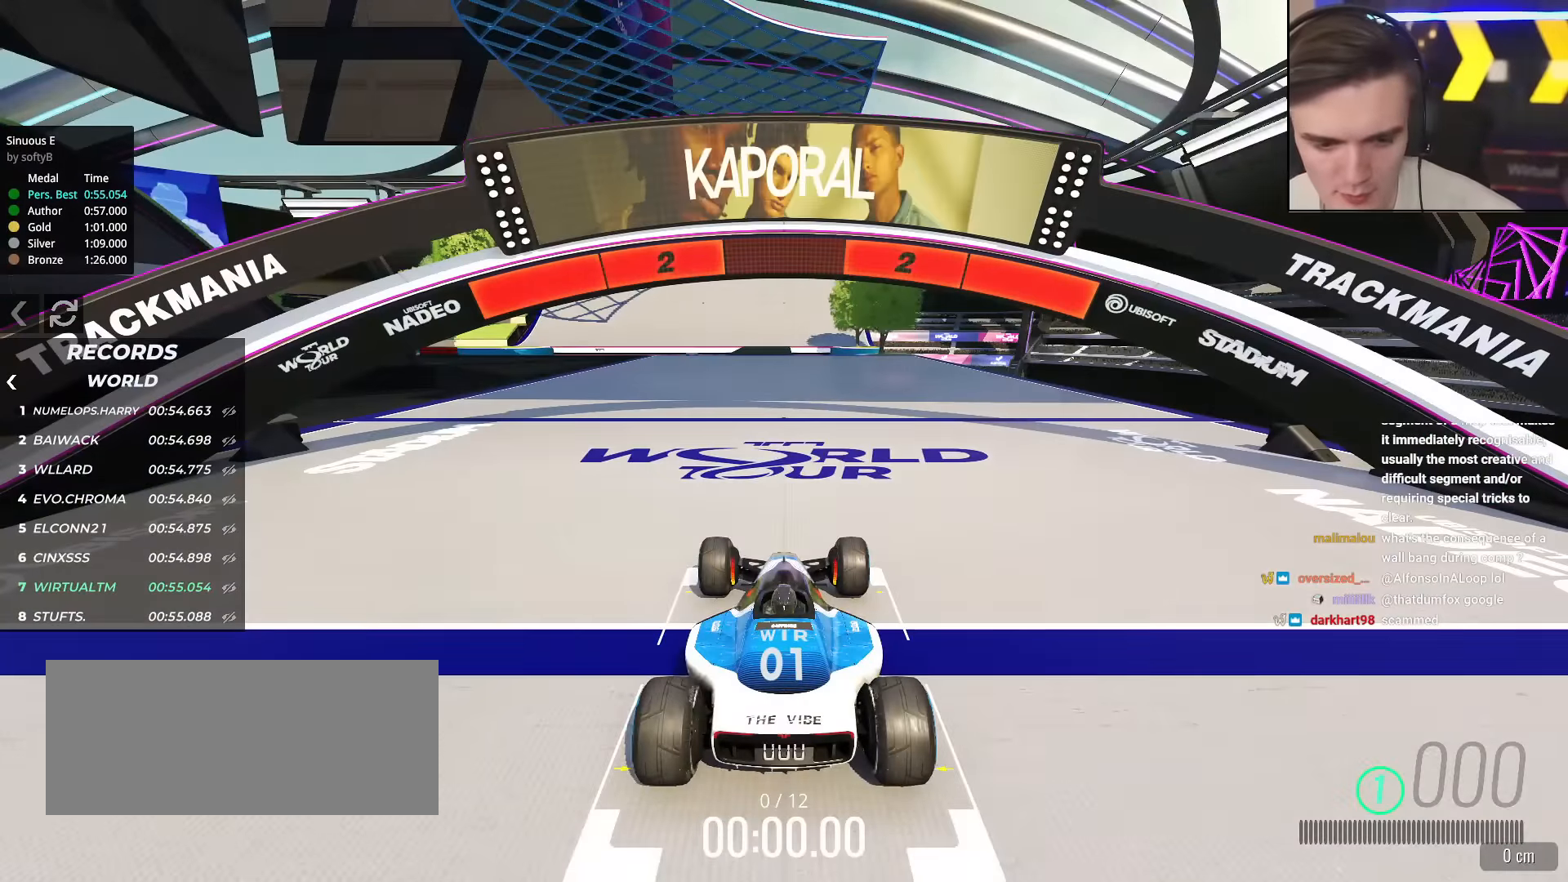
{"keys": ["up"], "events": []}
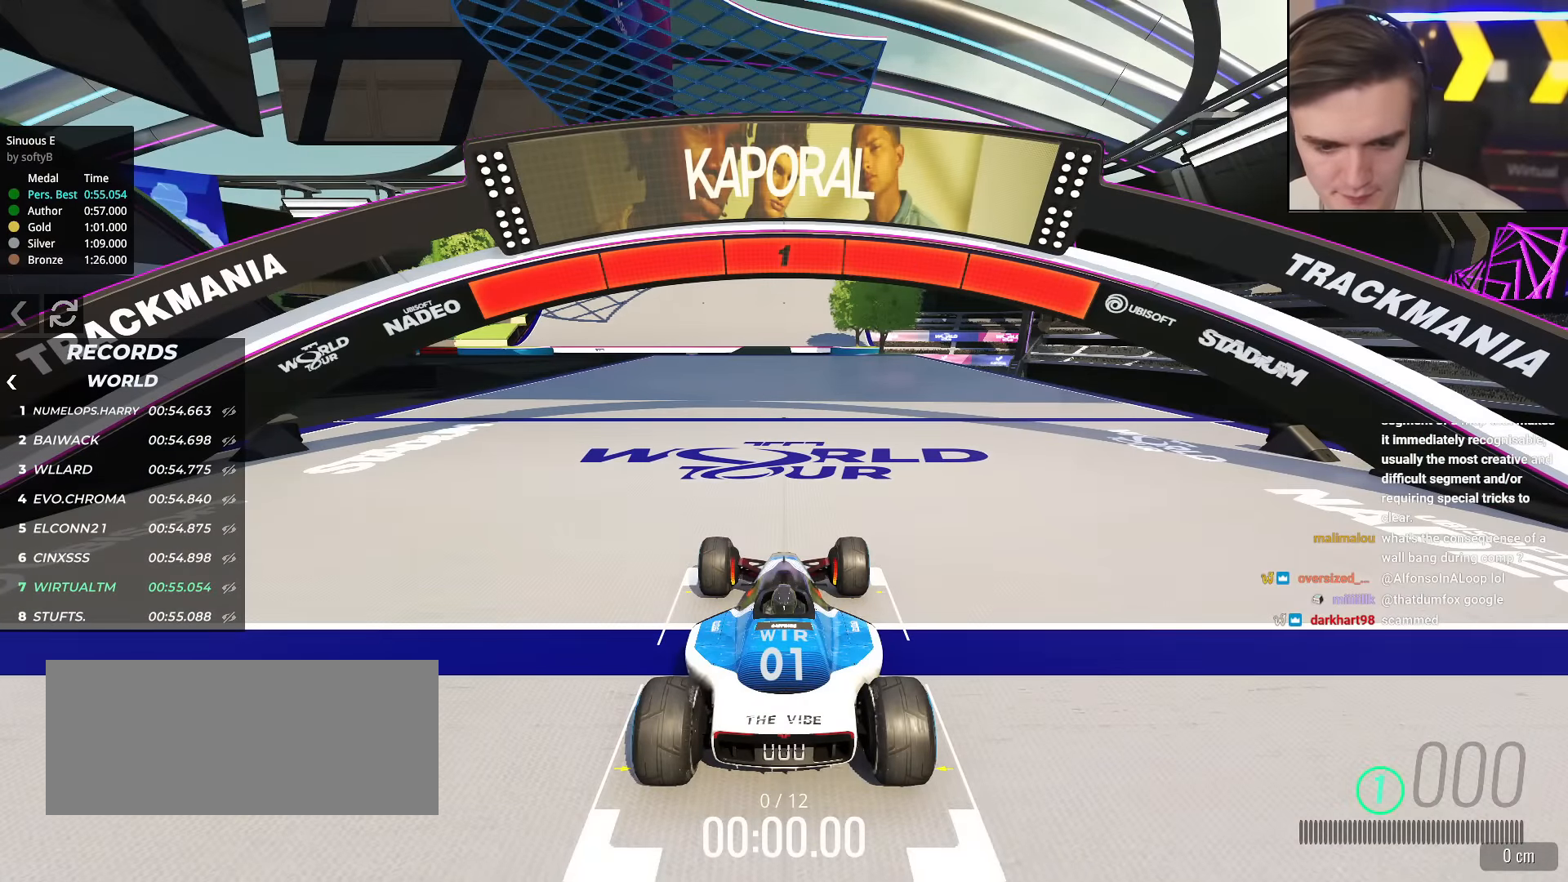
{"keys": ["up"], "events": []}
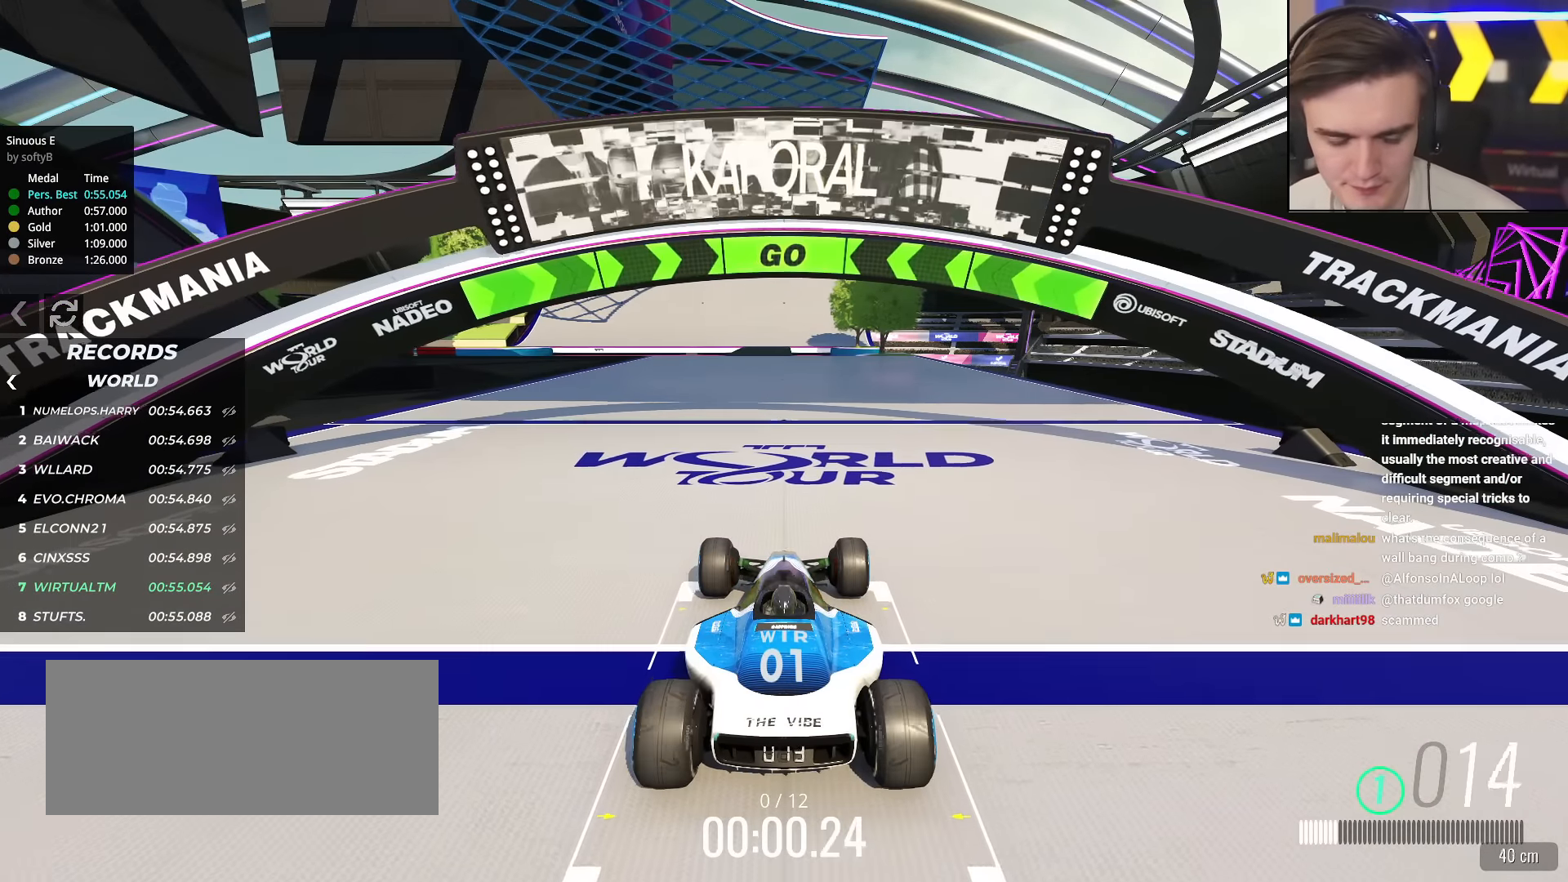
{"keys": ["up"], "events": []}
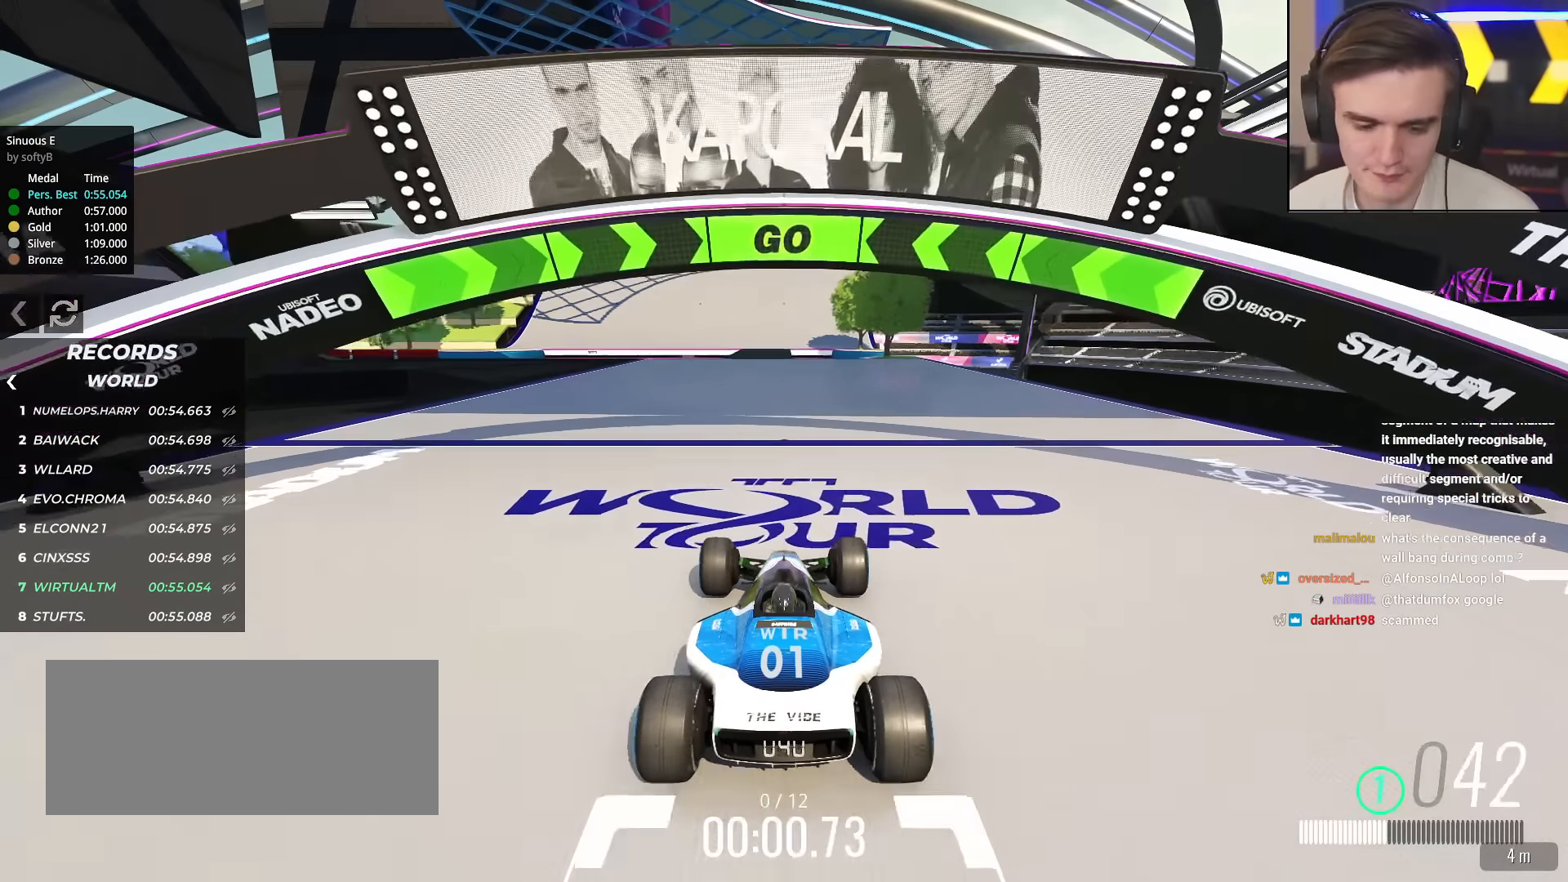
{"keys": ["up"], "events": []}
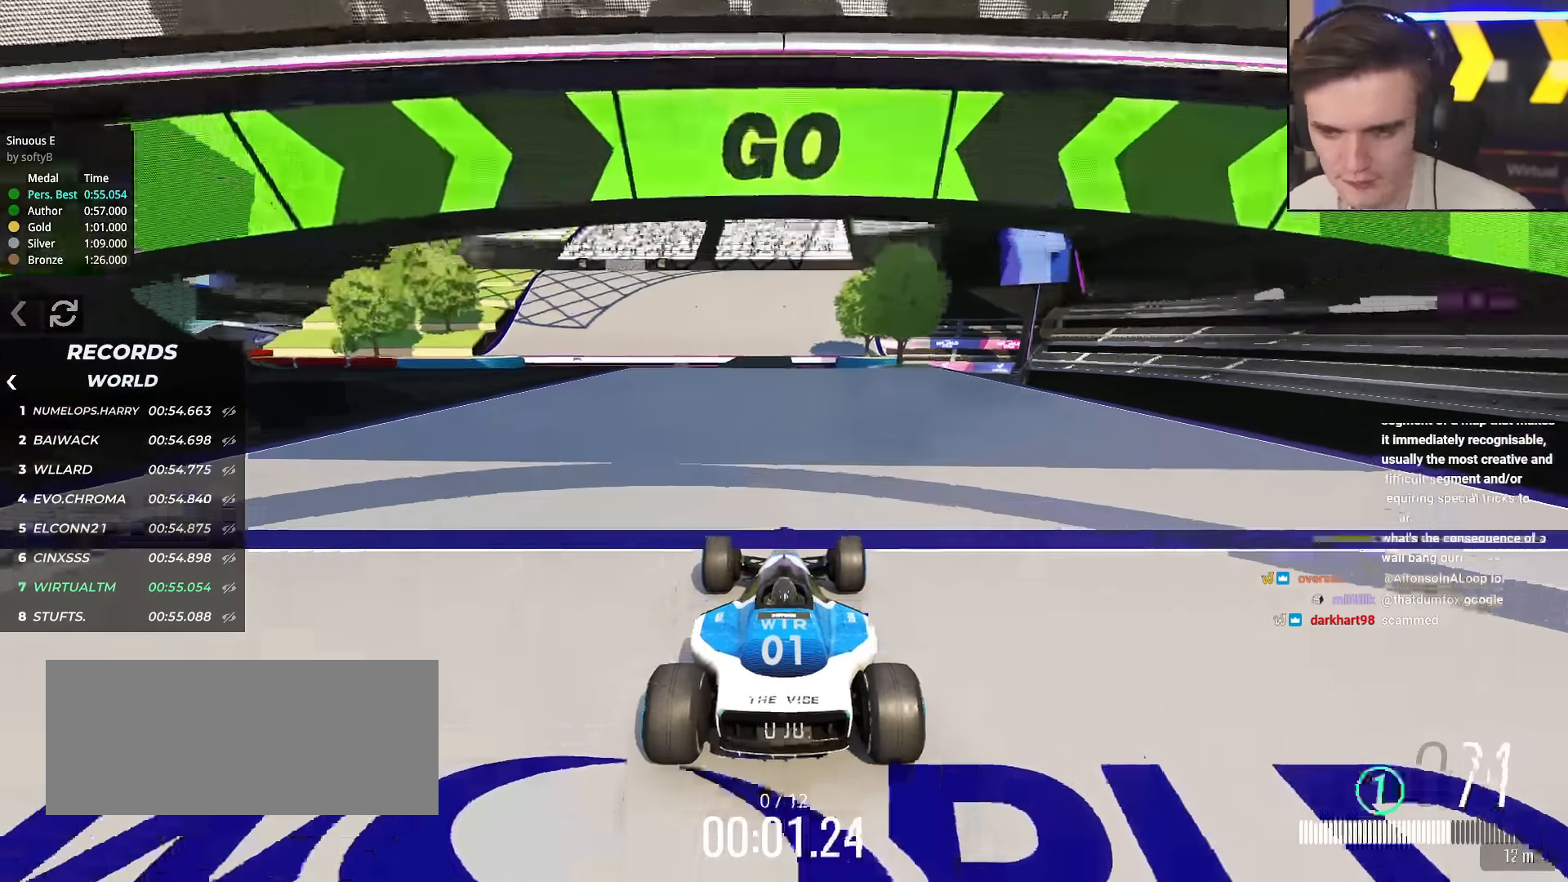
{"keys": ["up"], "events": []}
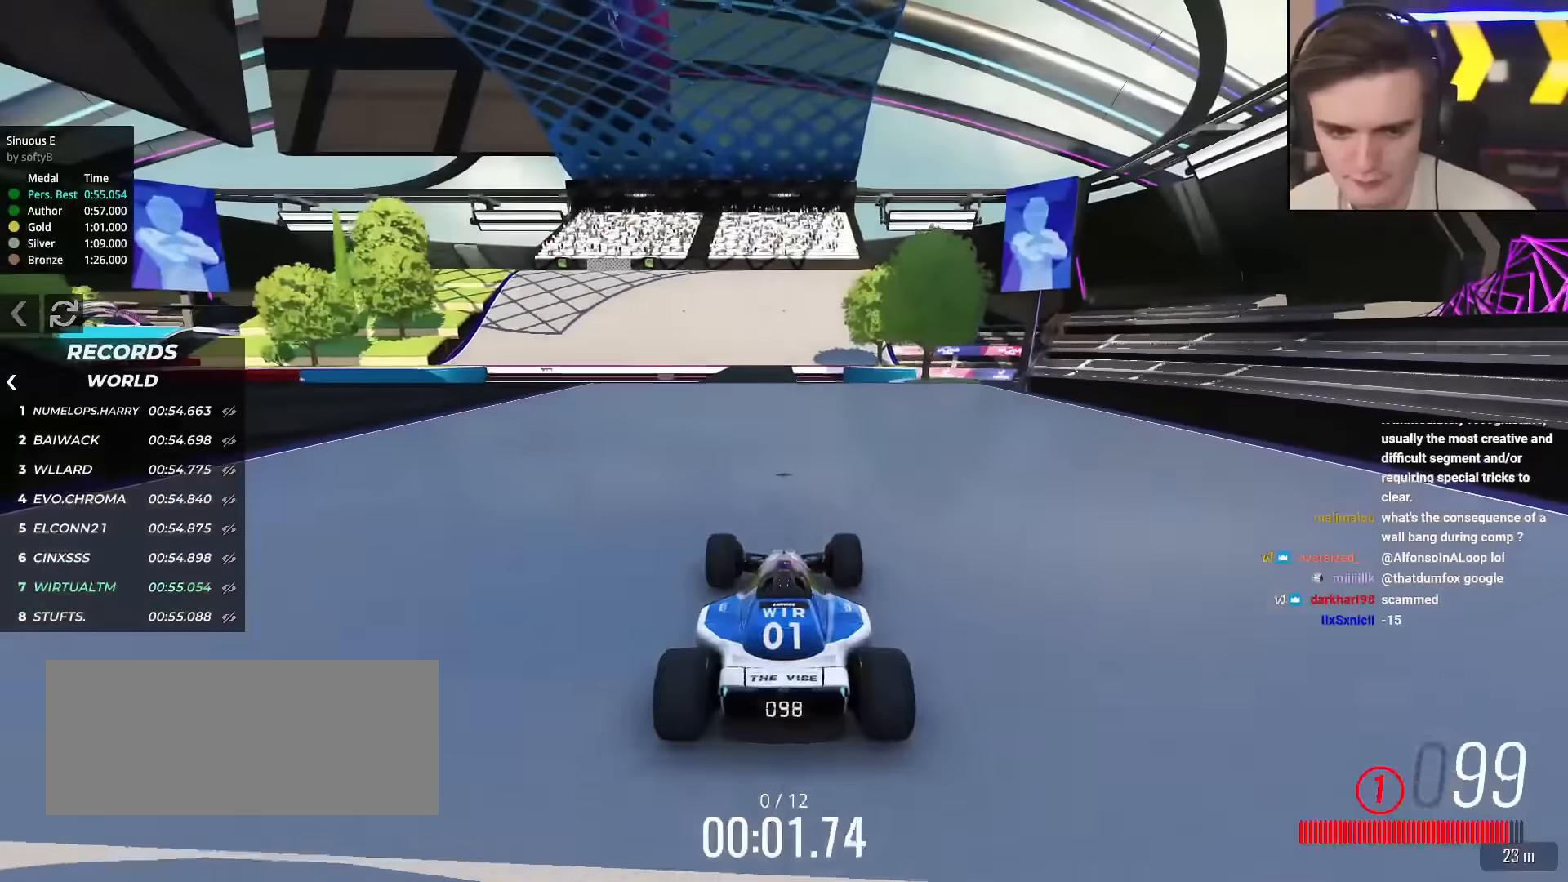
{"keys": ["up"], "events": []}
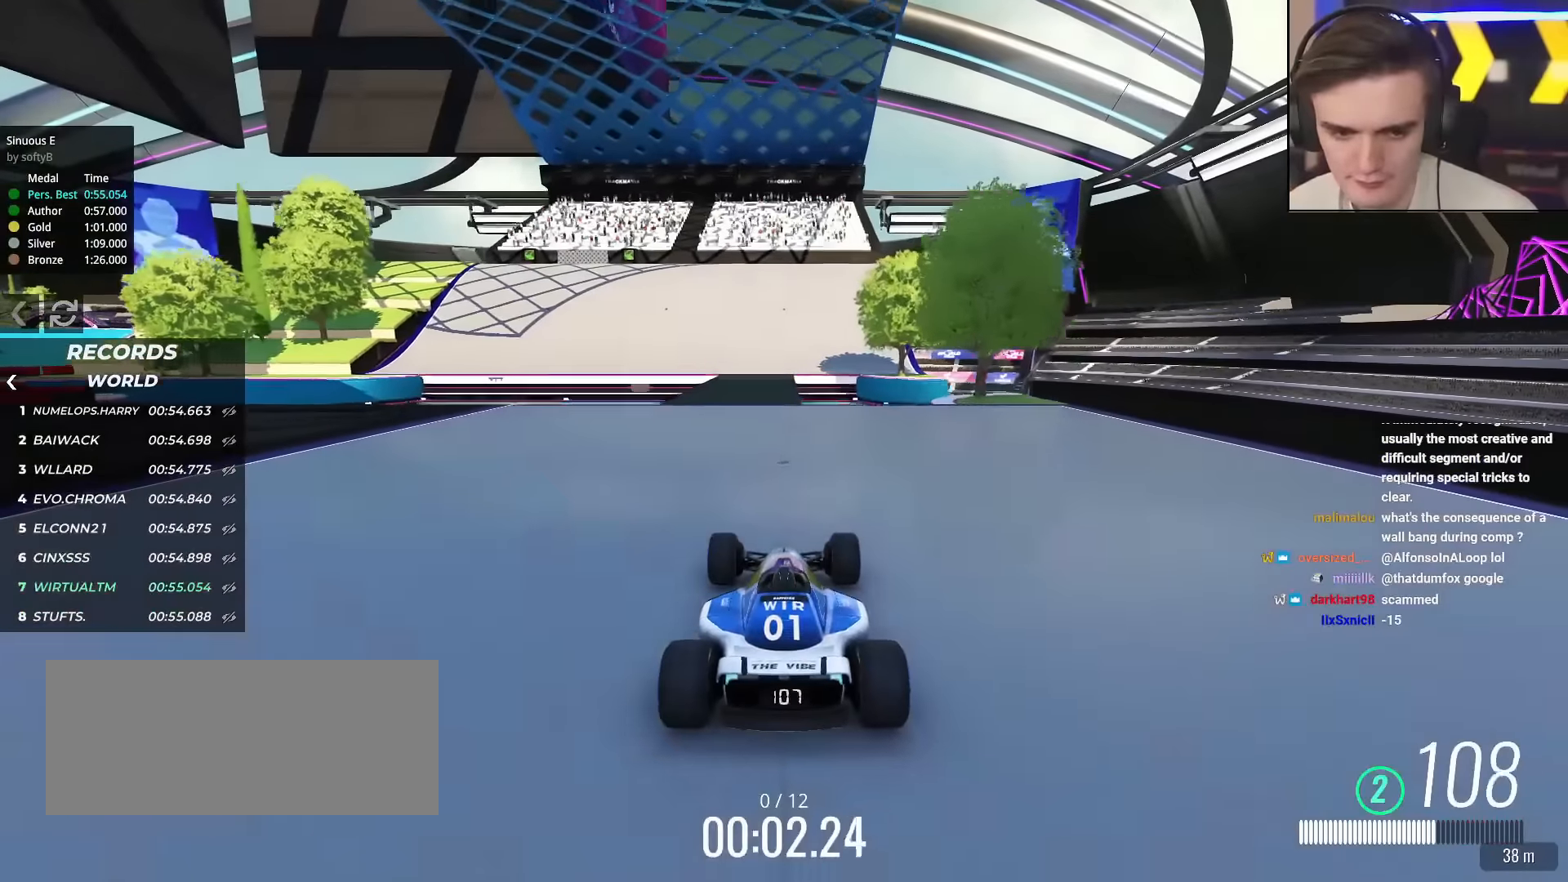
{"keys": ["up"], "events": [[367, "left", "down"], [417, "left", "up"]]}
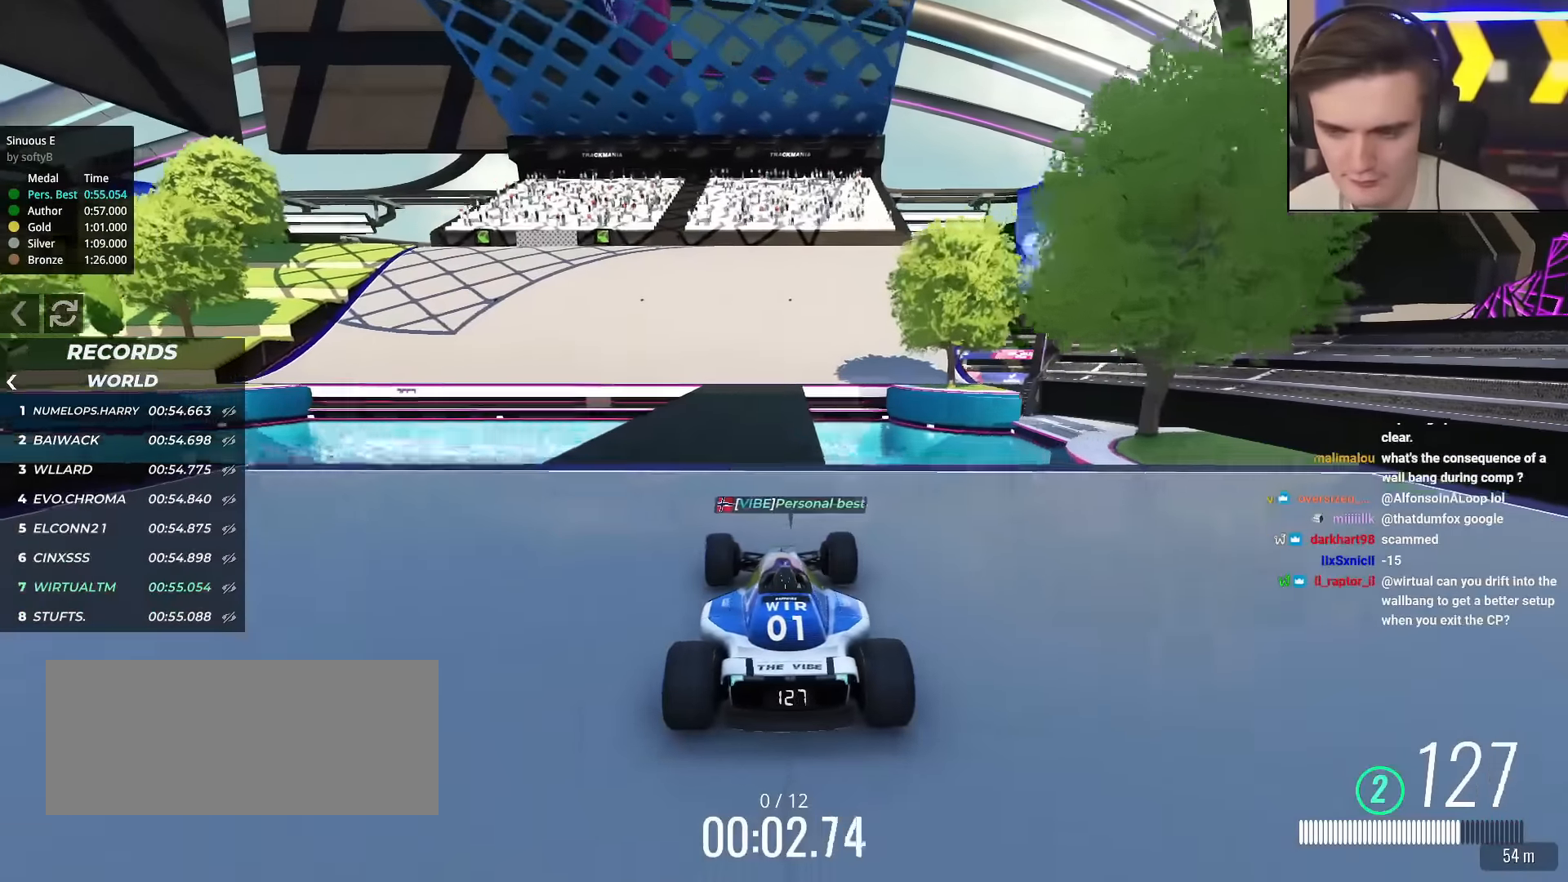
{"keys": ["up"], "events": []}
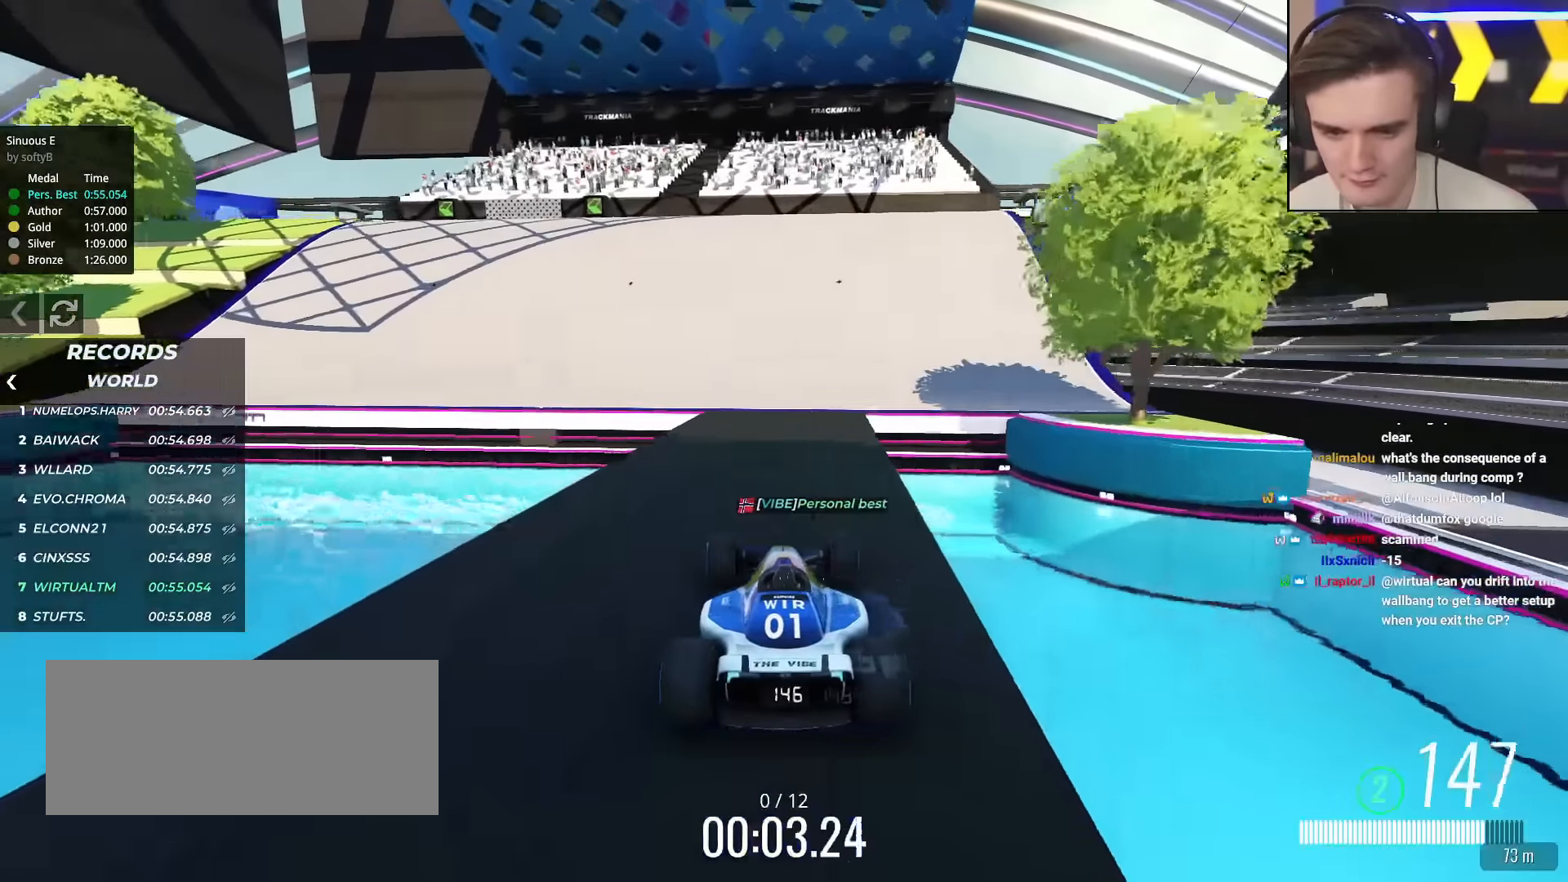
{"keys": ["left", "up"], "events": [[17, "left", "down"], [117, "left", "up"], [200, "left", "down"]]}
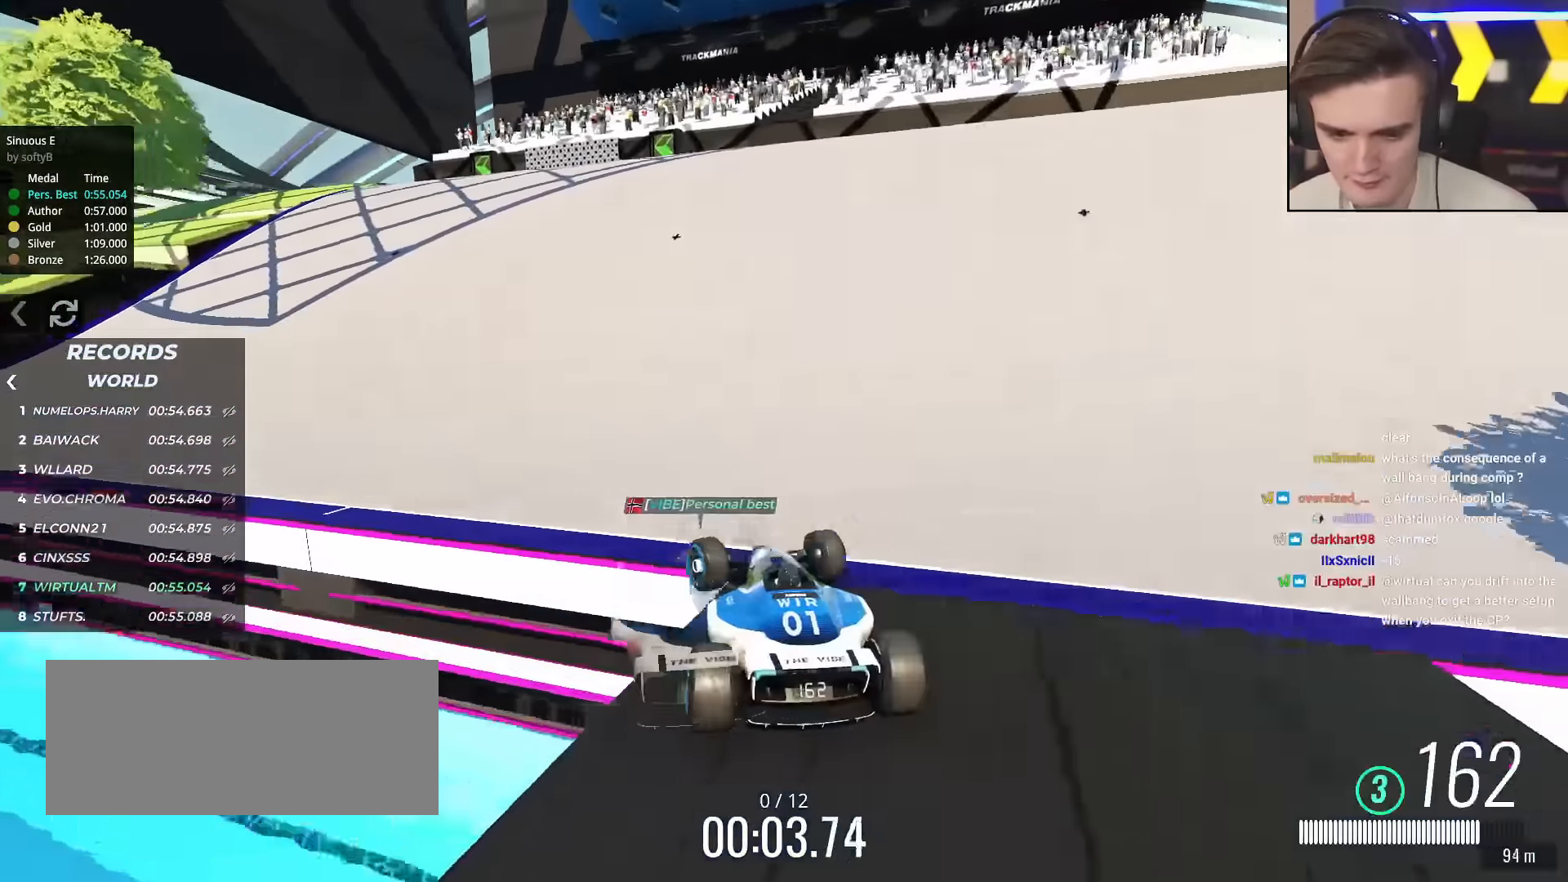
{"keys": ["up"], "events": [[84, "left", "up"], [217, "left", "down"], [317, "left", "up"], [418, "left", "down"], [501, "left", "up"]]}
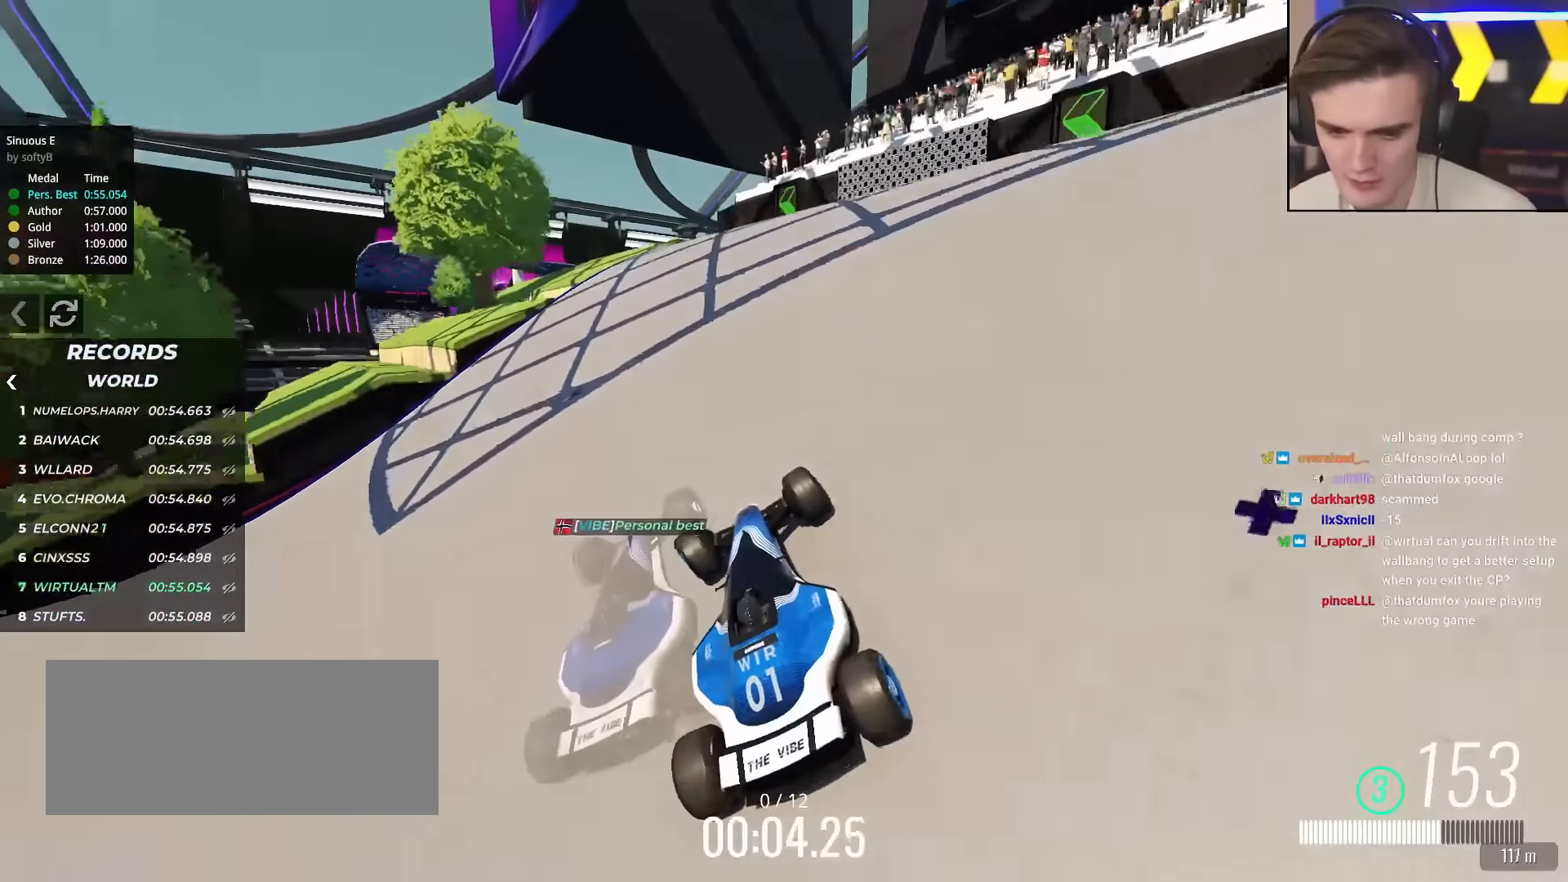
{"keys": ["up"], "events": [[150, "left", "down"], [234, "left", "up"], [334, "left", "down"], [417, "left", "up"]]}
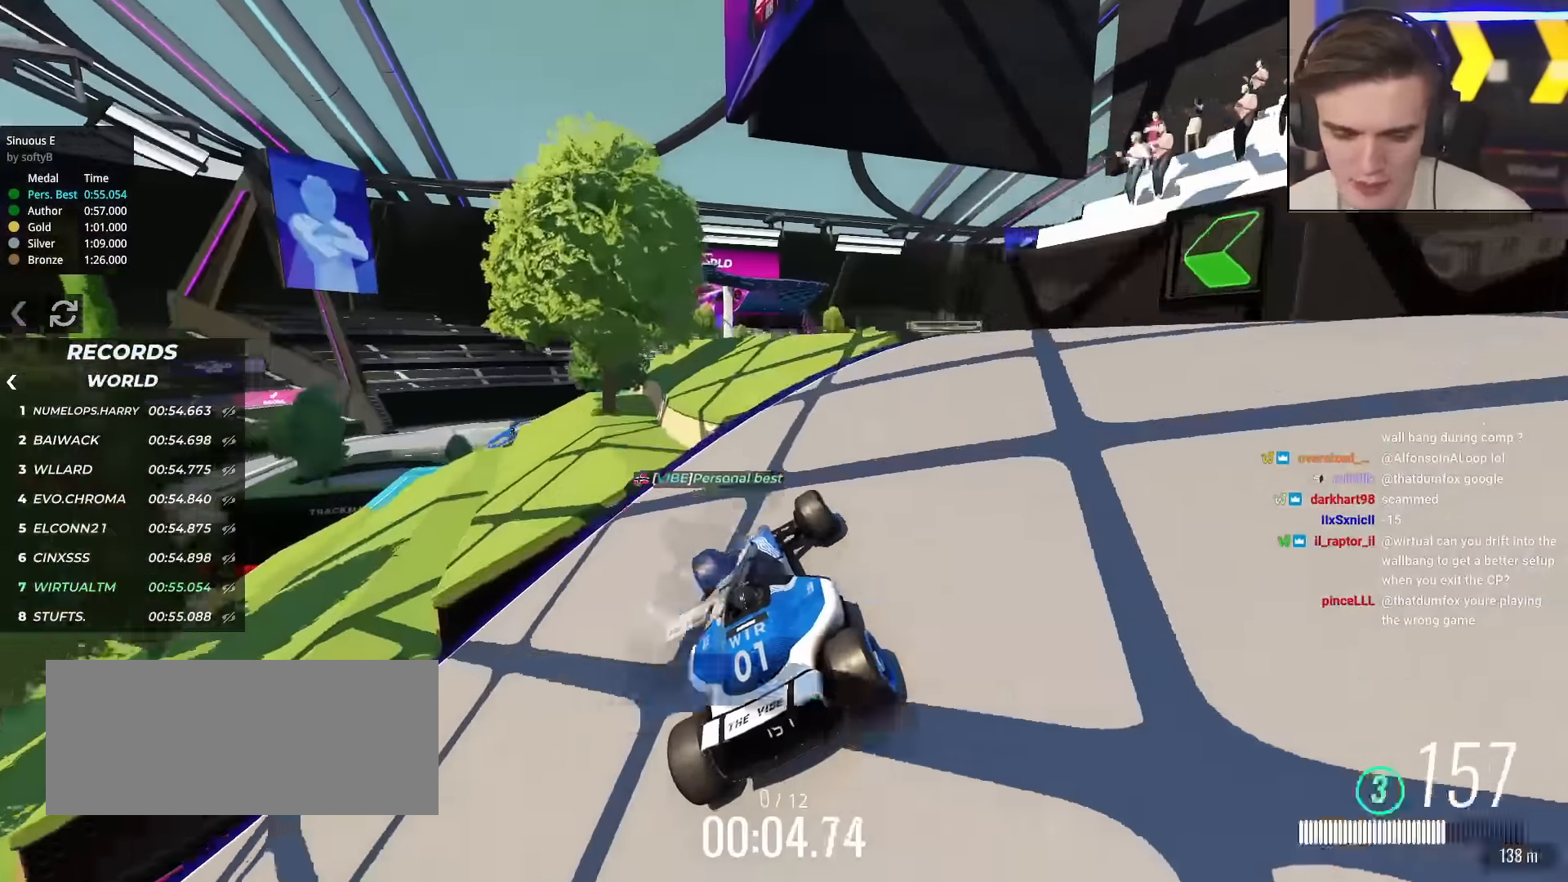
{"keys": ["up"], "events": []}
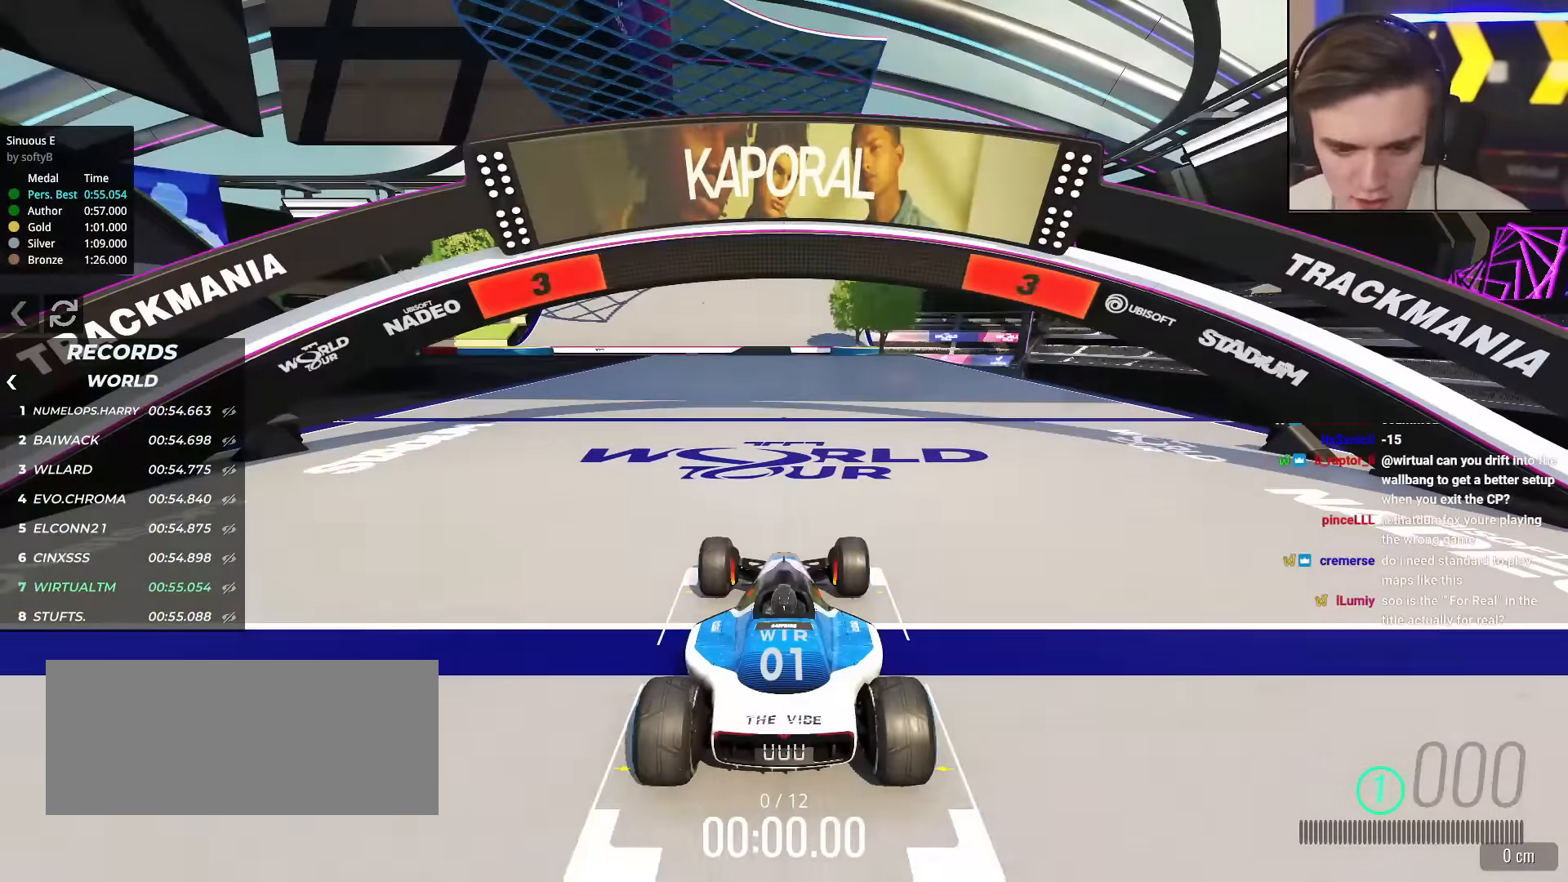
{"keys": ["up"], "events": []}
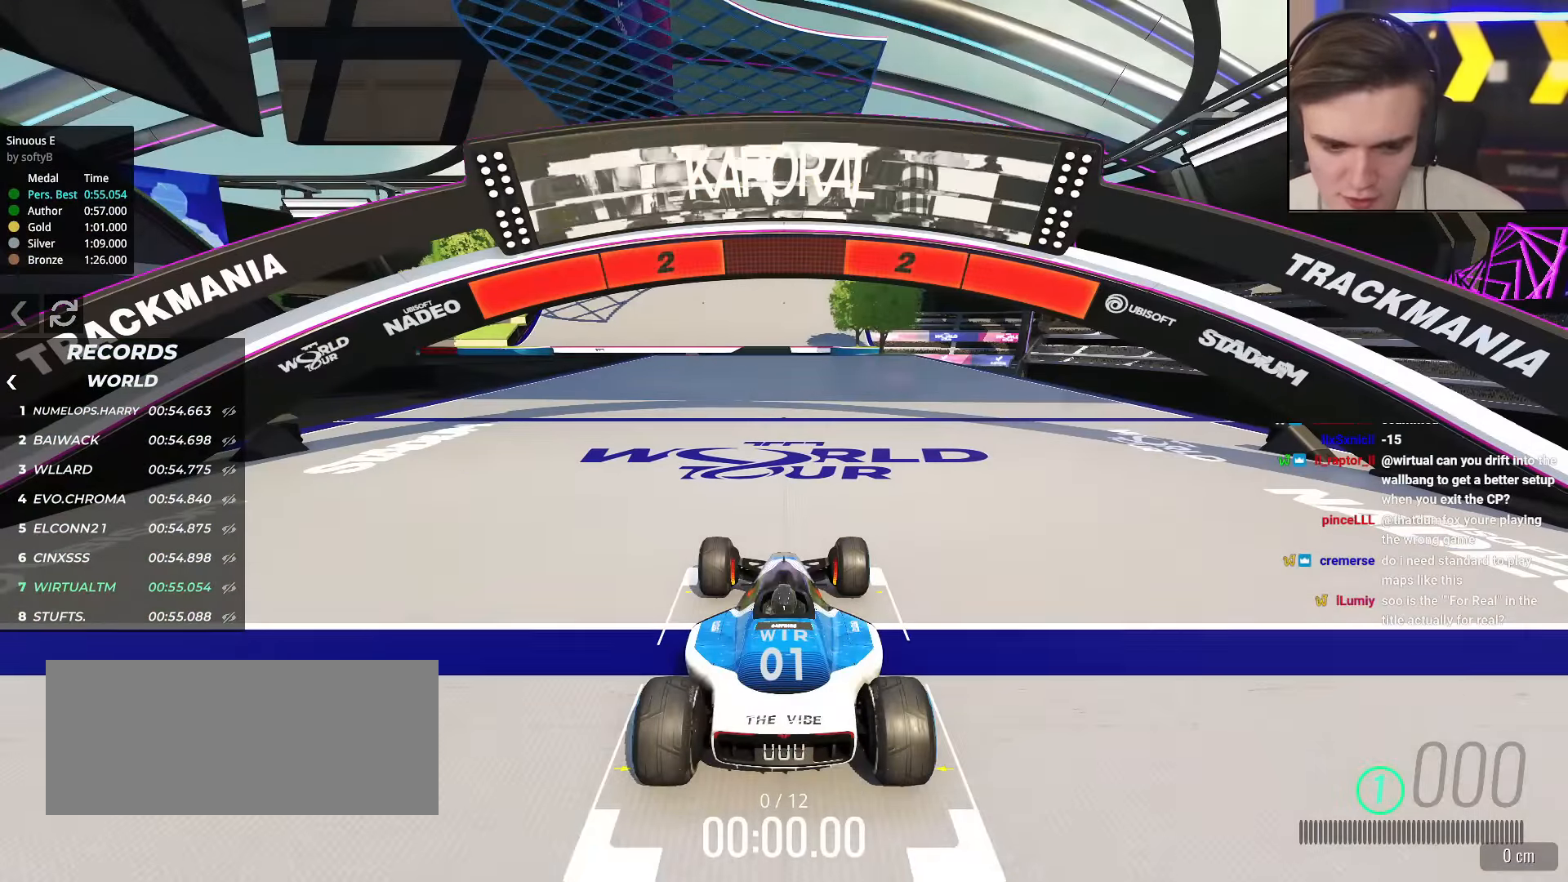
{"keys": ["up"], "events": []}
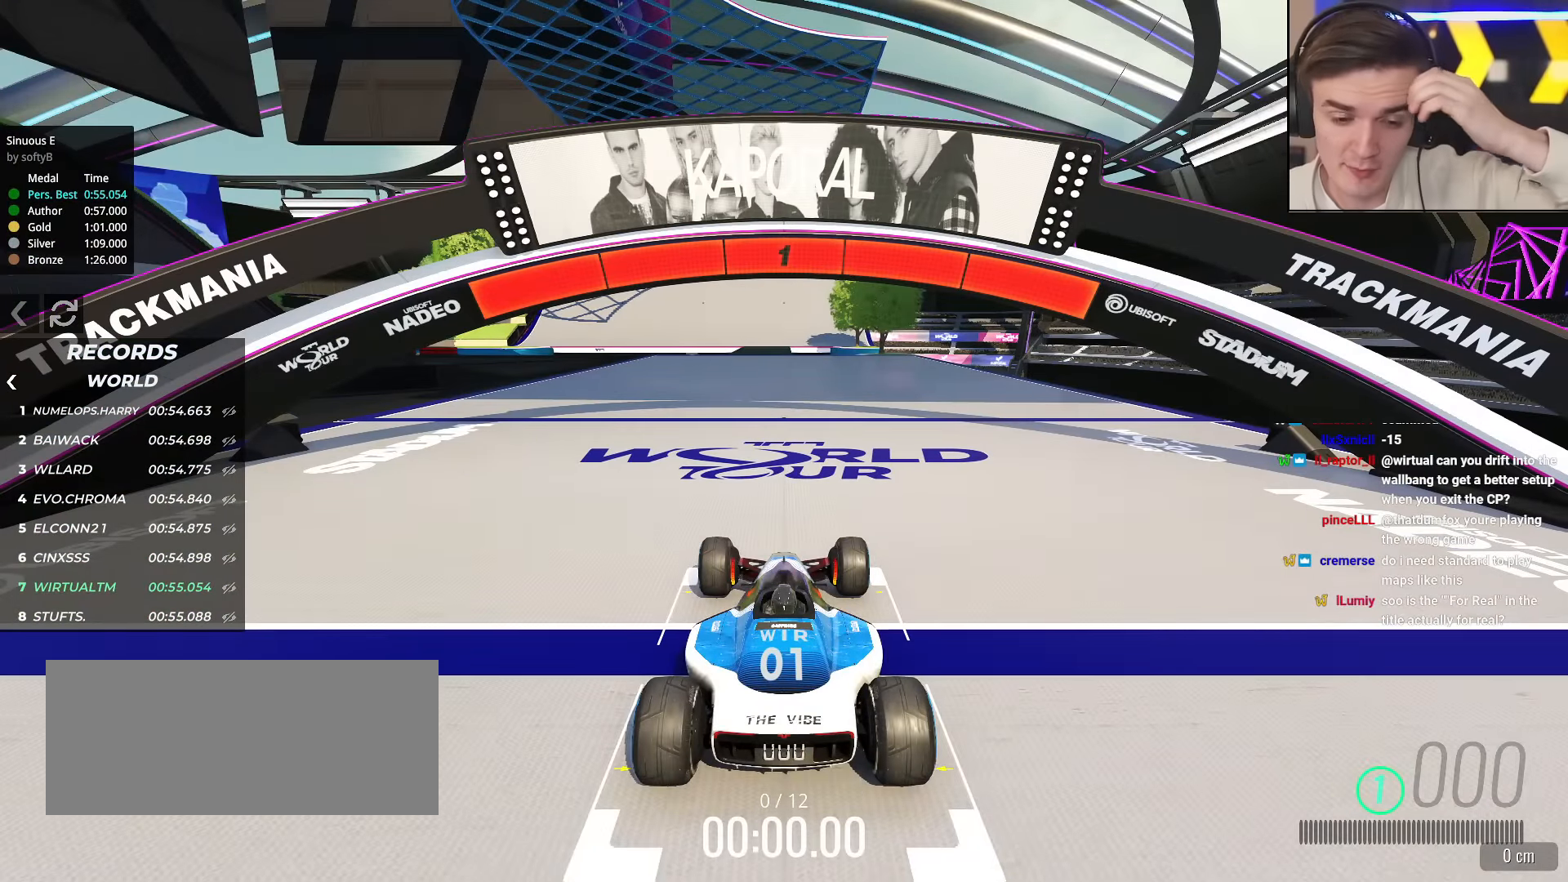
{"keys": ["up"], "events": []}
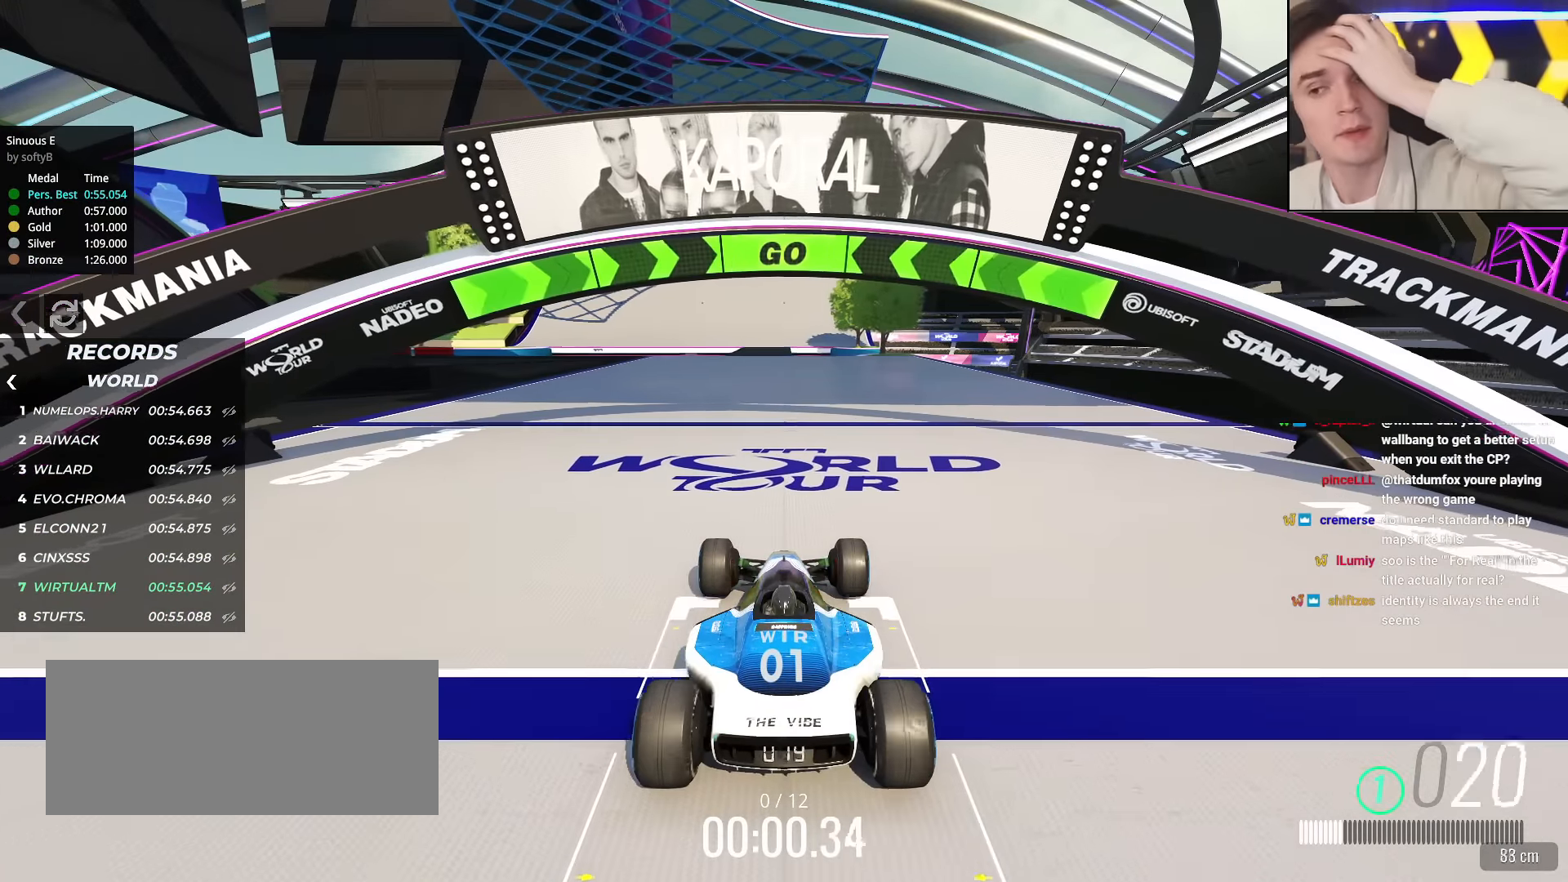
{"keys": ["up"], "events": []}
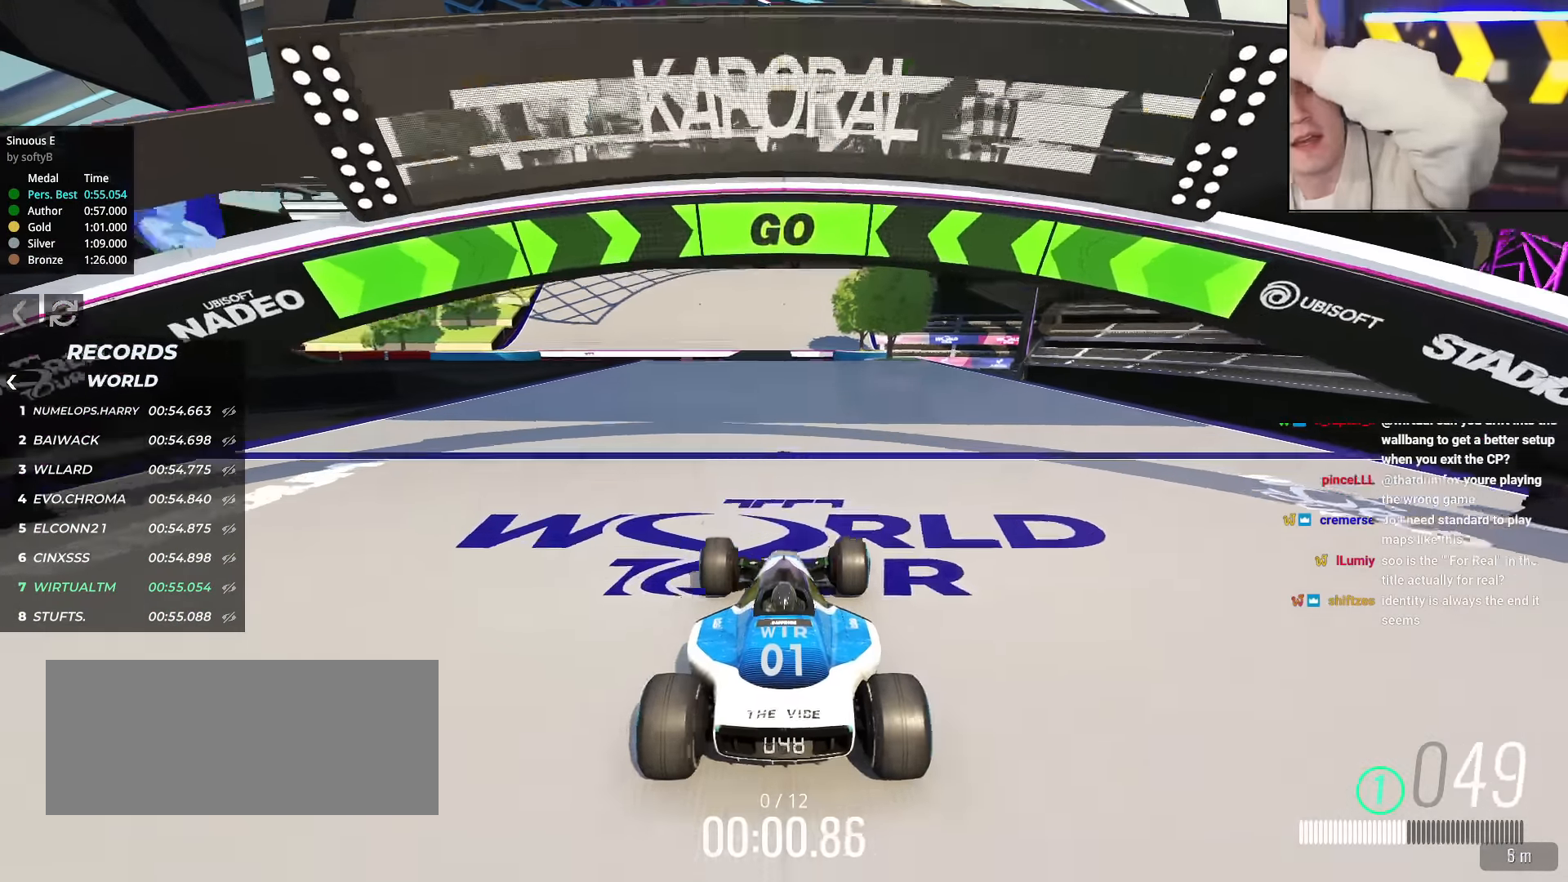
{"keys": ["up"], "events": []}
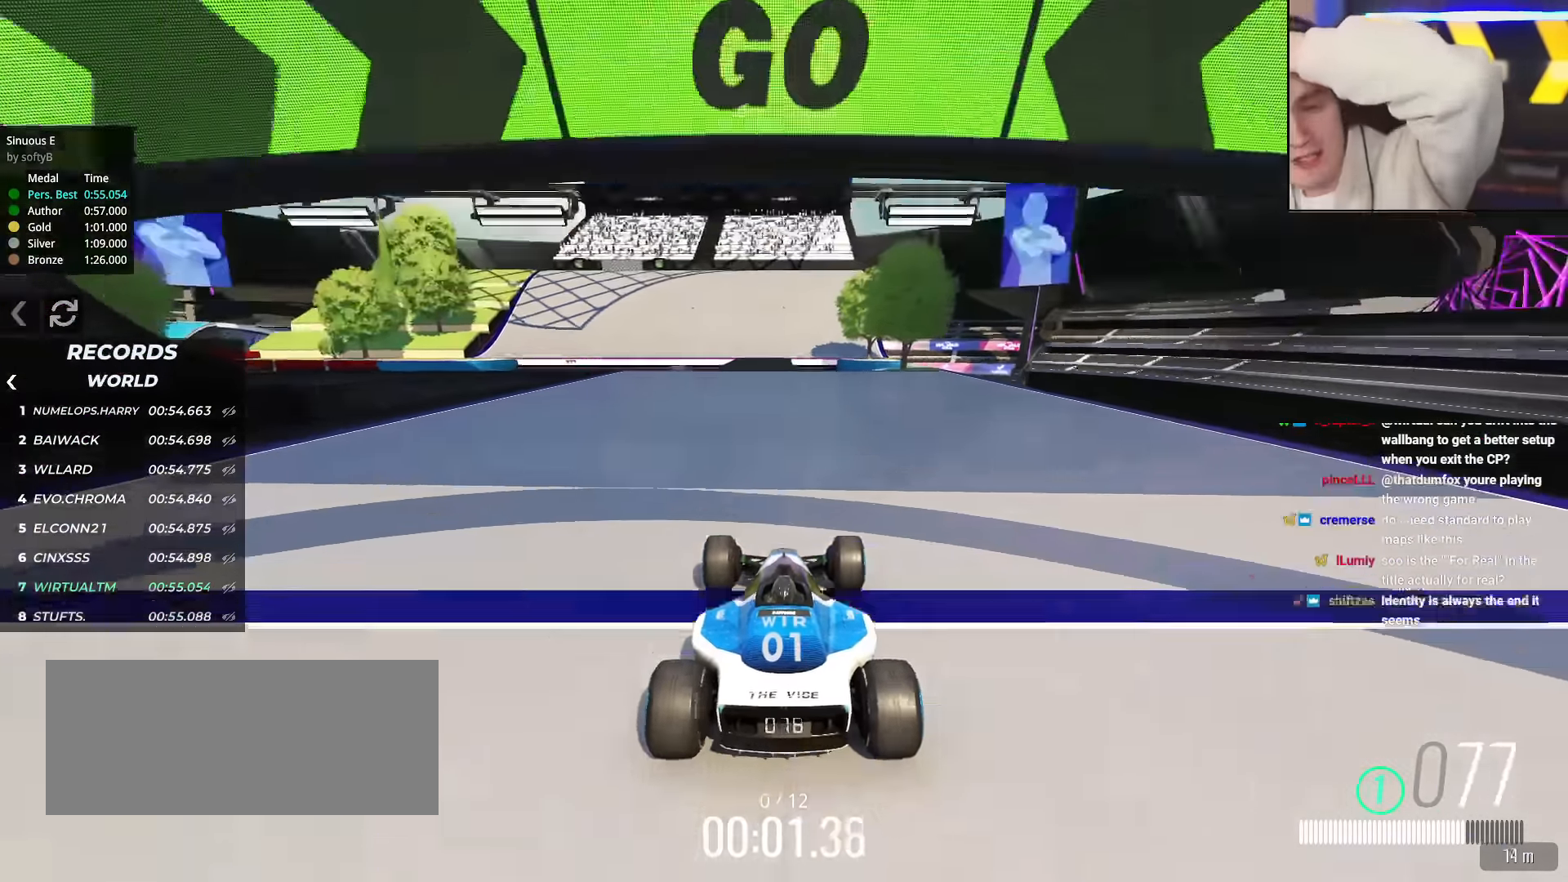
{"keys": ["up"], "events": []}
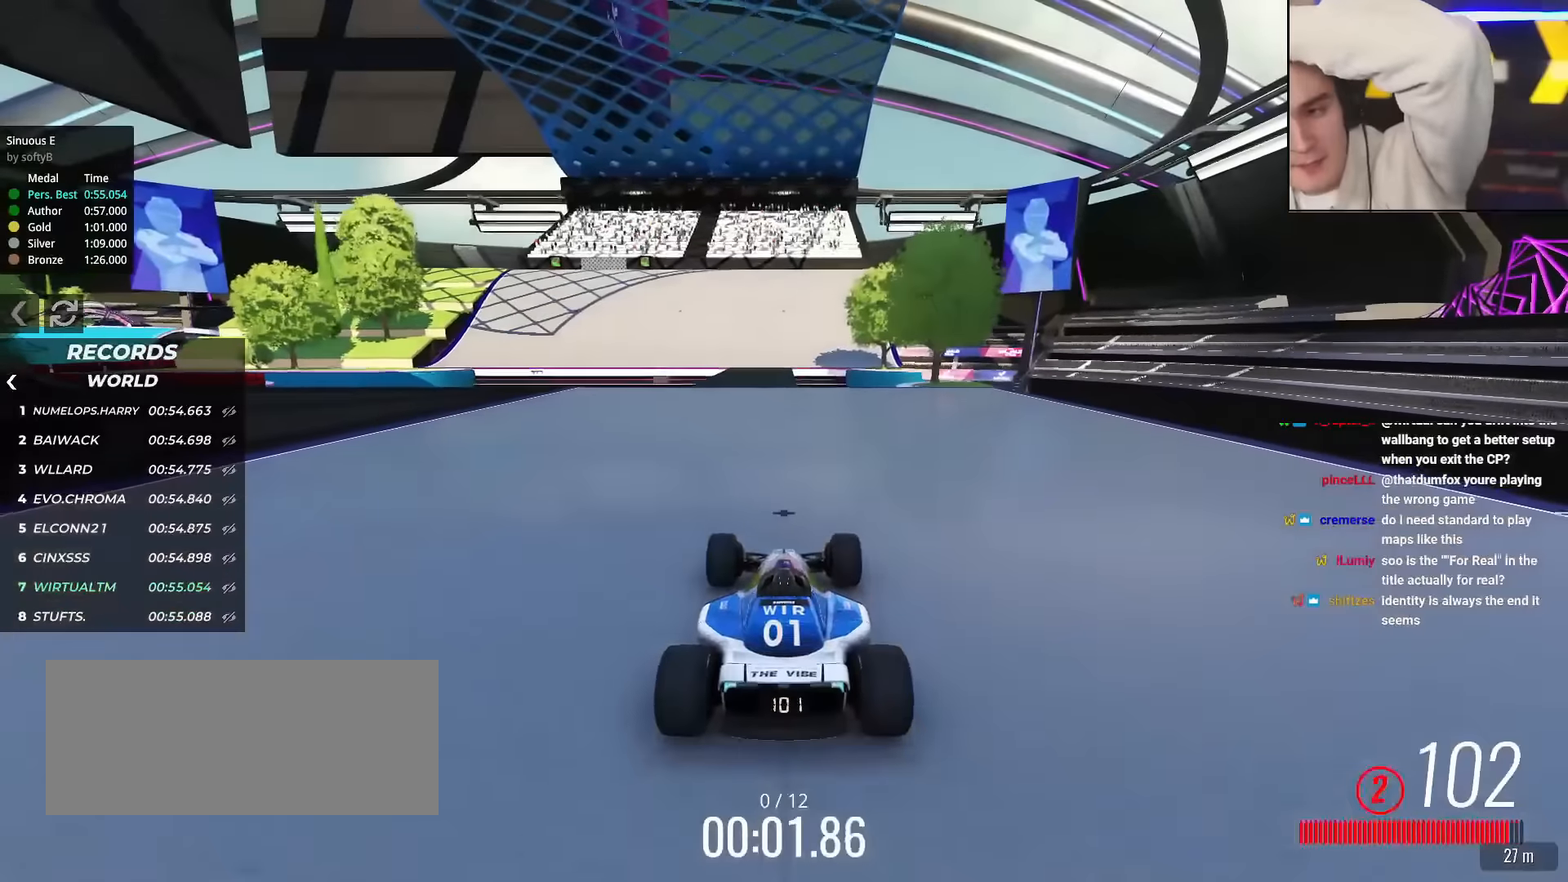
{"keys": ["up"], "events": [[301, "left", "down"], [351, "left", "up"]]}
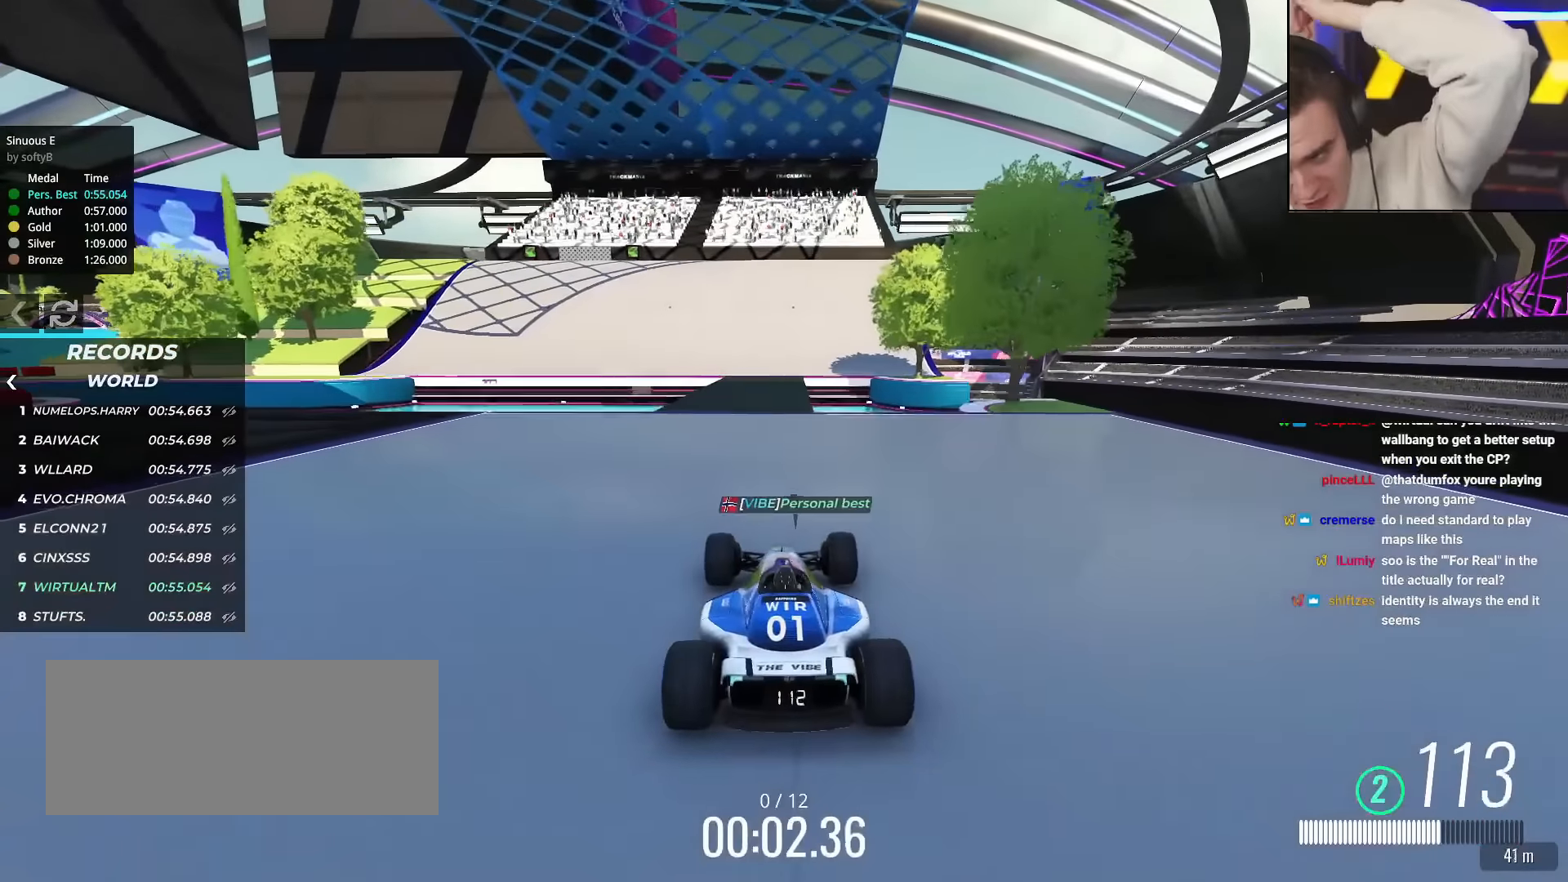
{"keys": ["up"], "events": []}
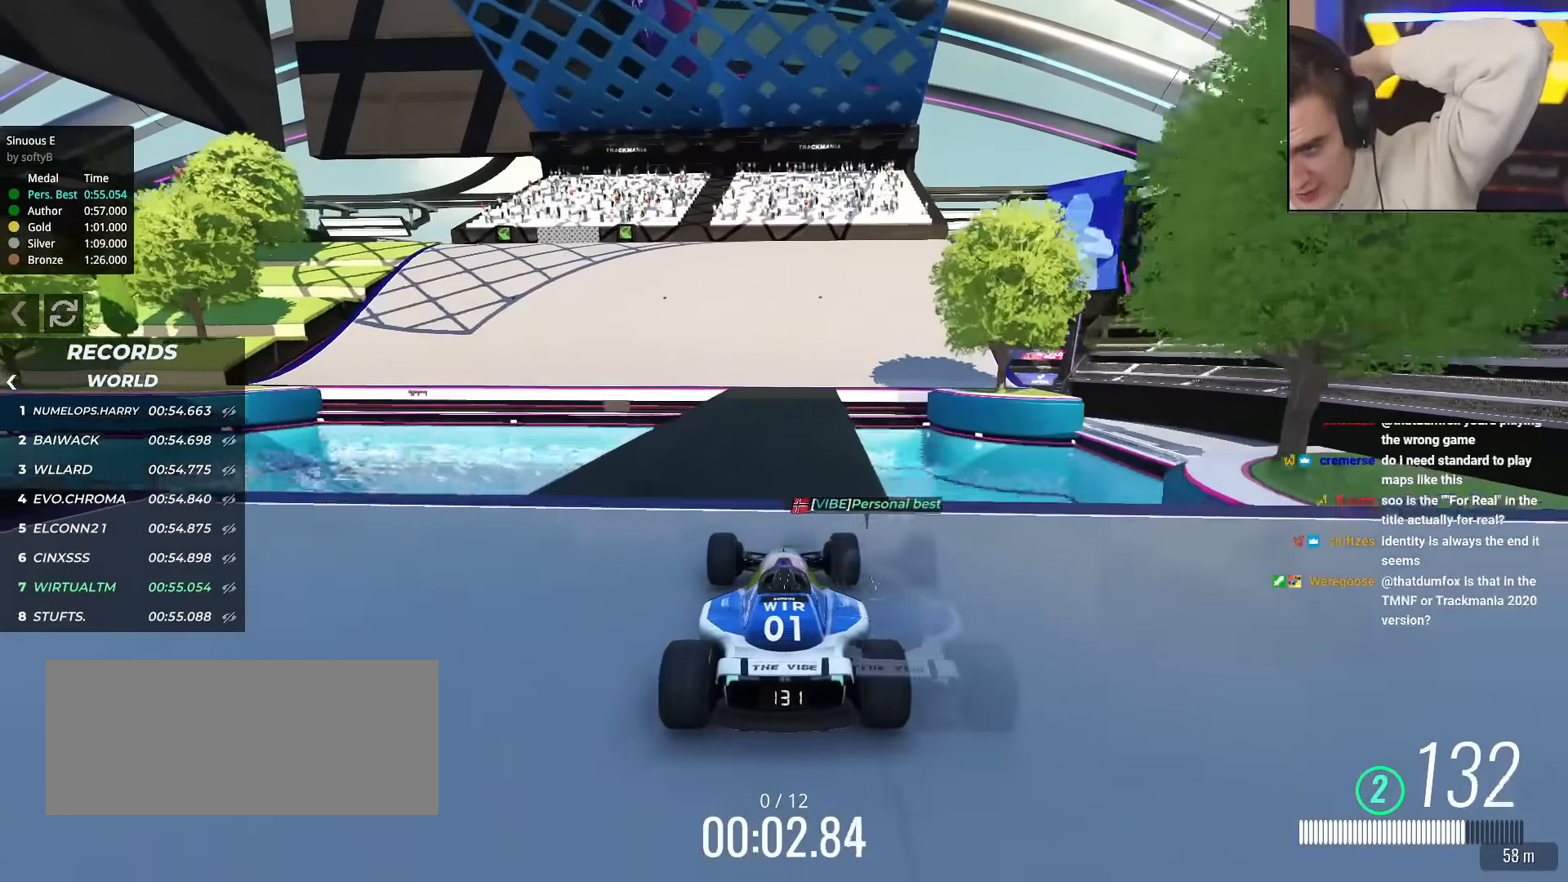
{"keys": ["left", "up"], "events": [[400, "left", "down"]]}
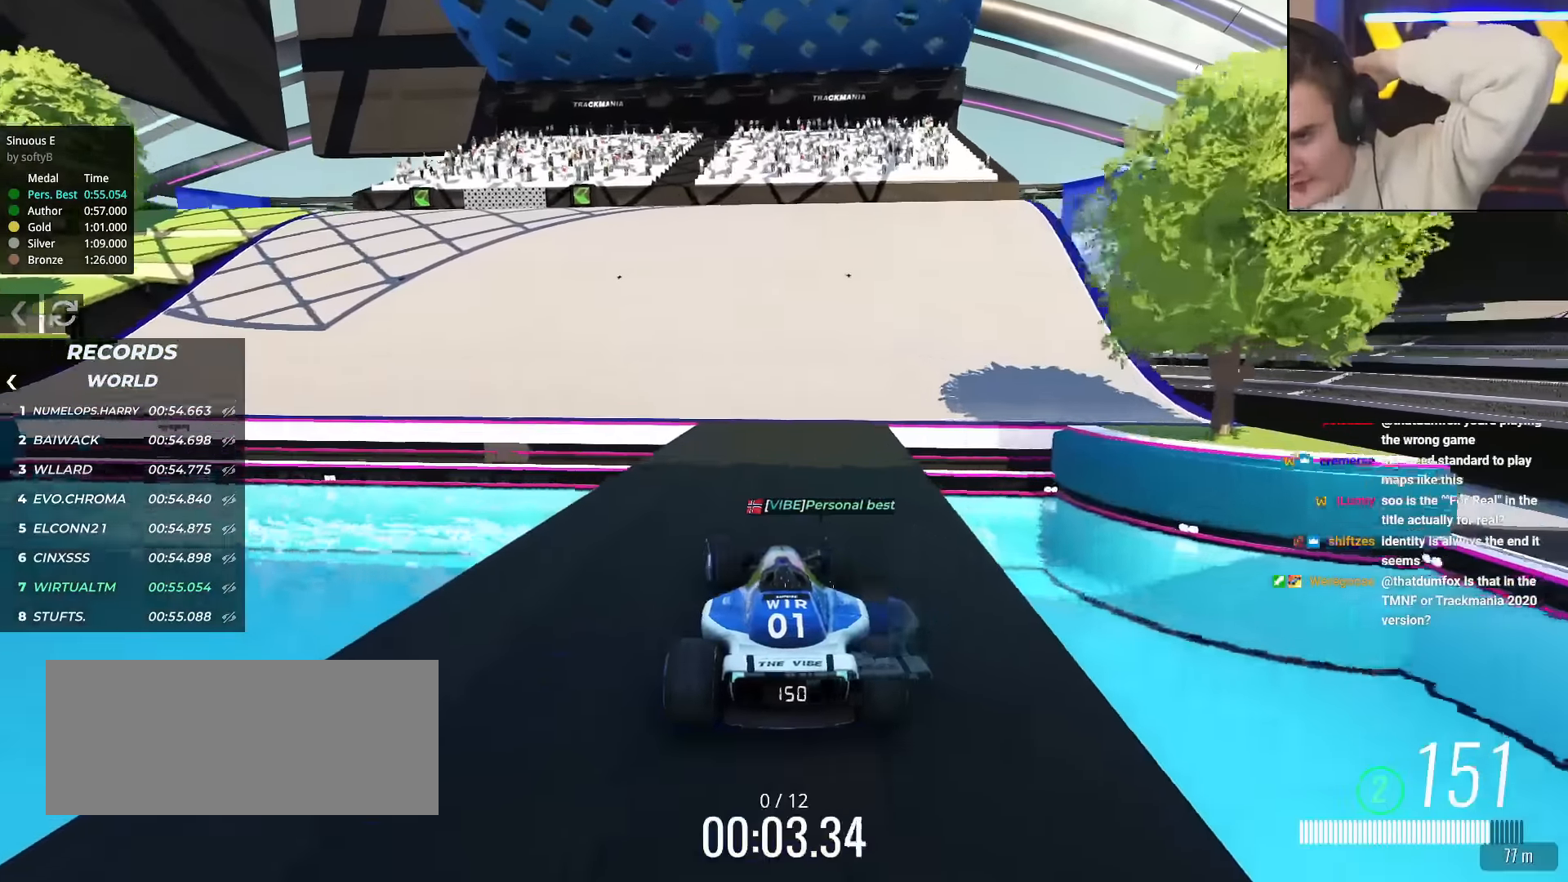
{"keys": ["up"], "events": [[367, "left", "up"]]}
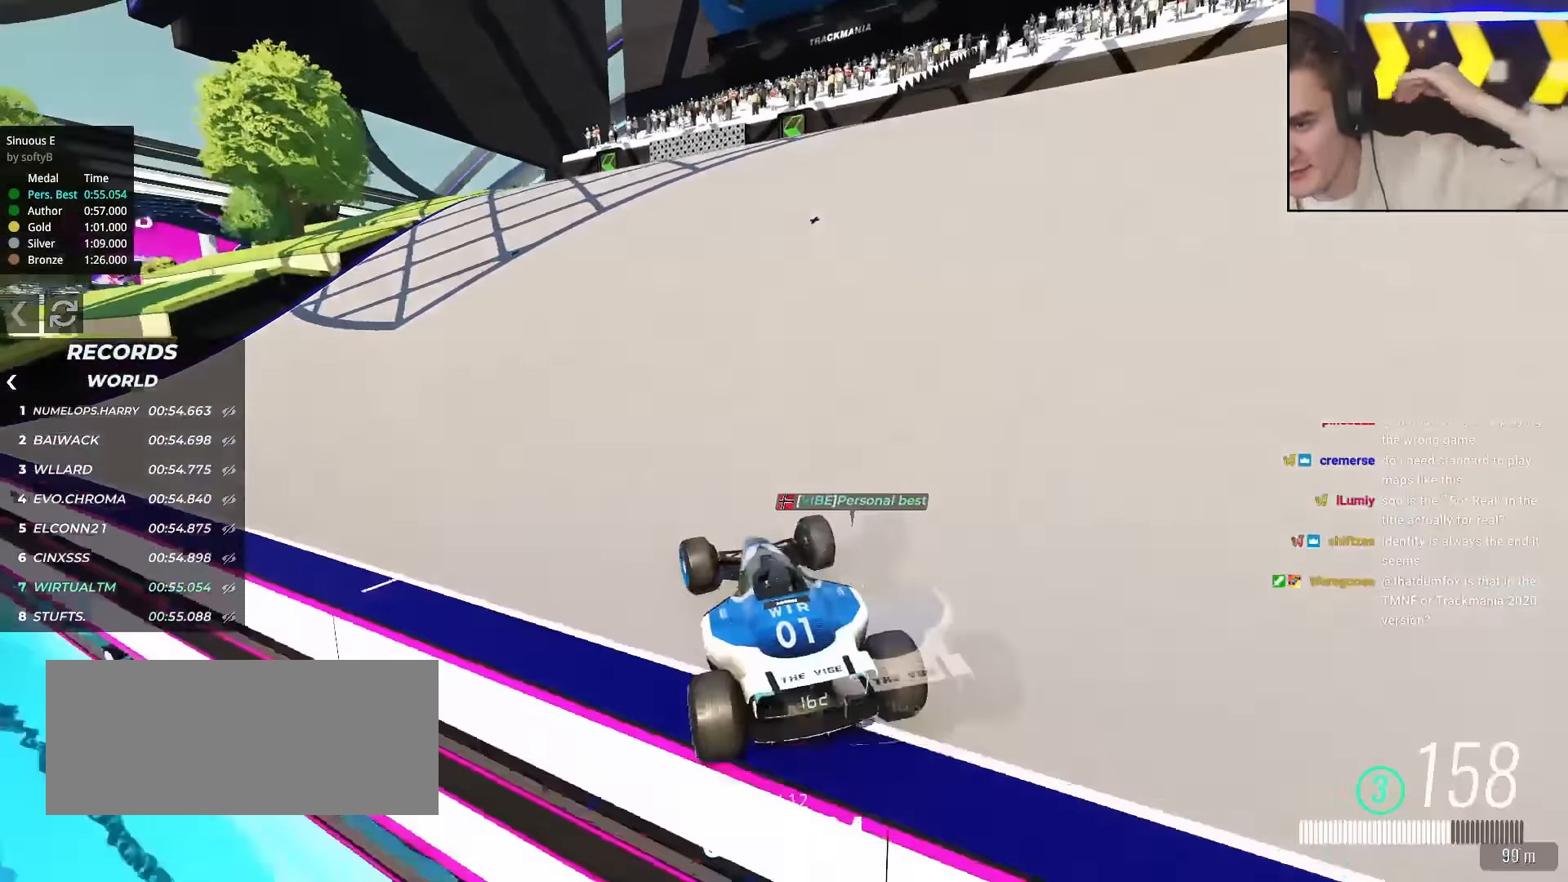
{"keys": ["left", "up"], "events": [[50, "left", "down"], [150, "left", "up"], [467, "left", "down"]]}
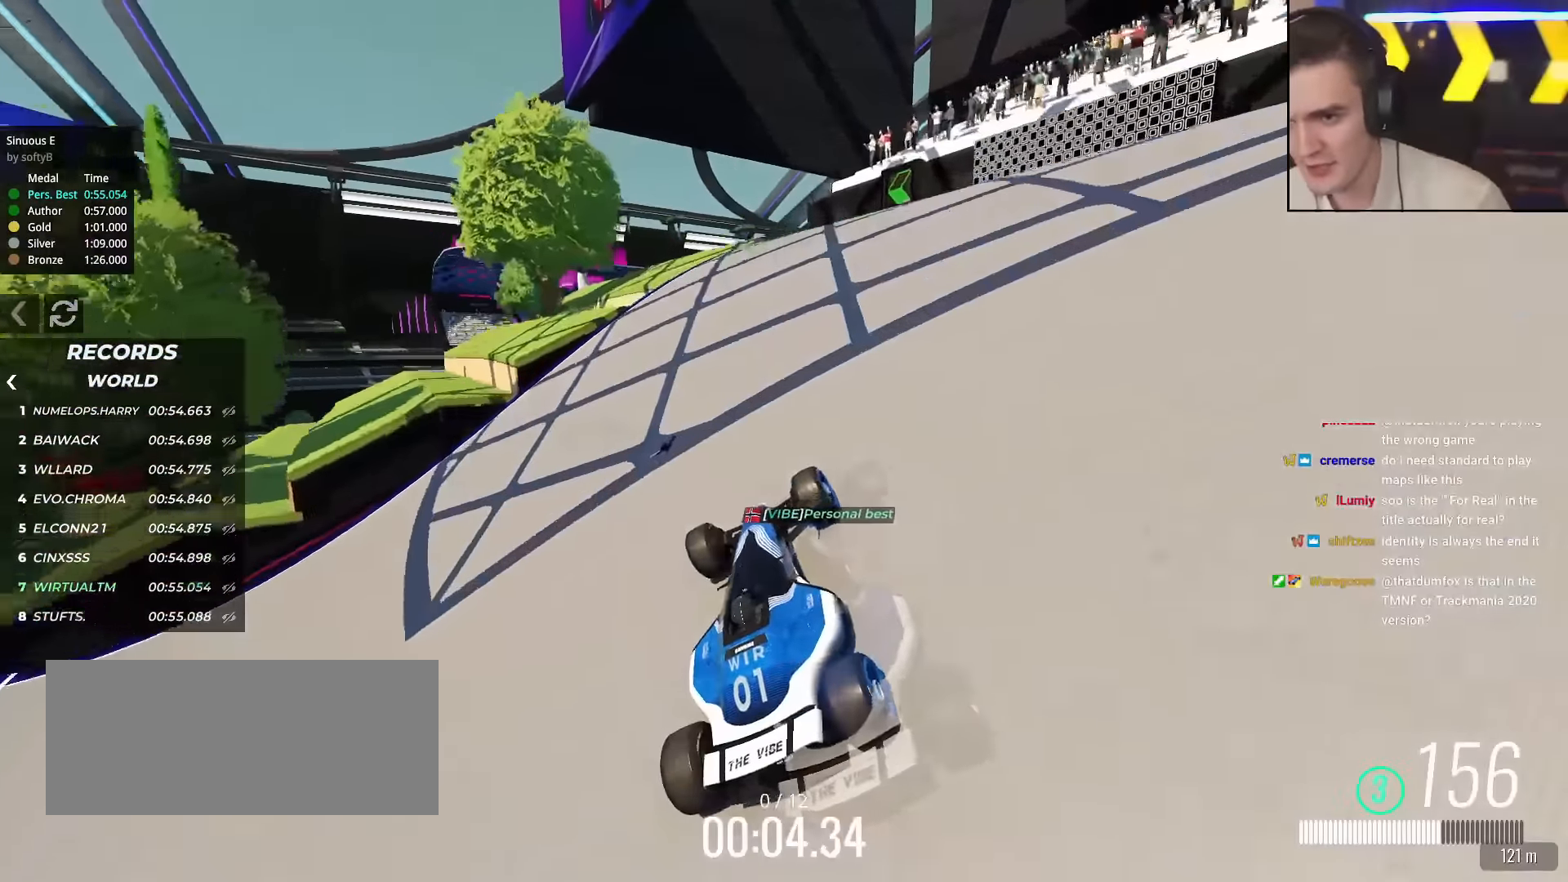
{"keys": ["up"], "events": [[117, "left", "up"], [267, "left", "down"], [484, "left", "up"]]}
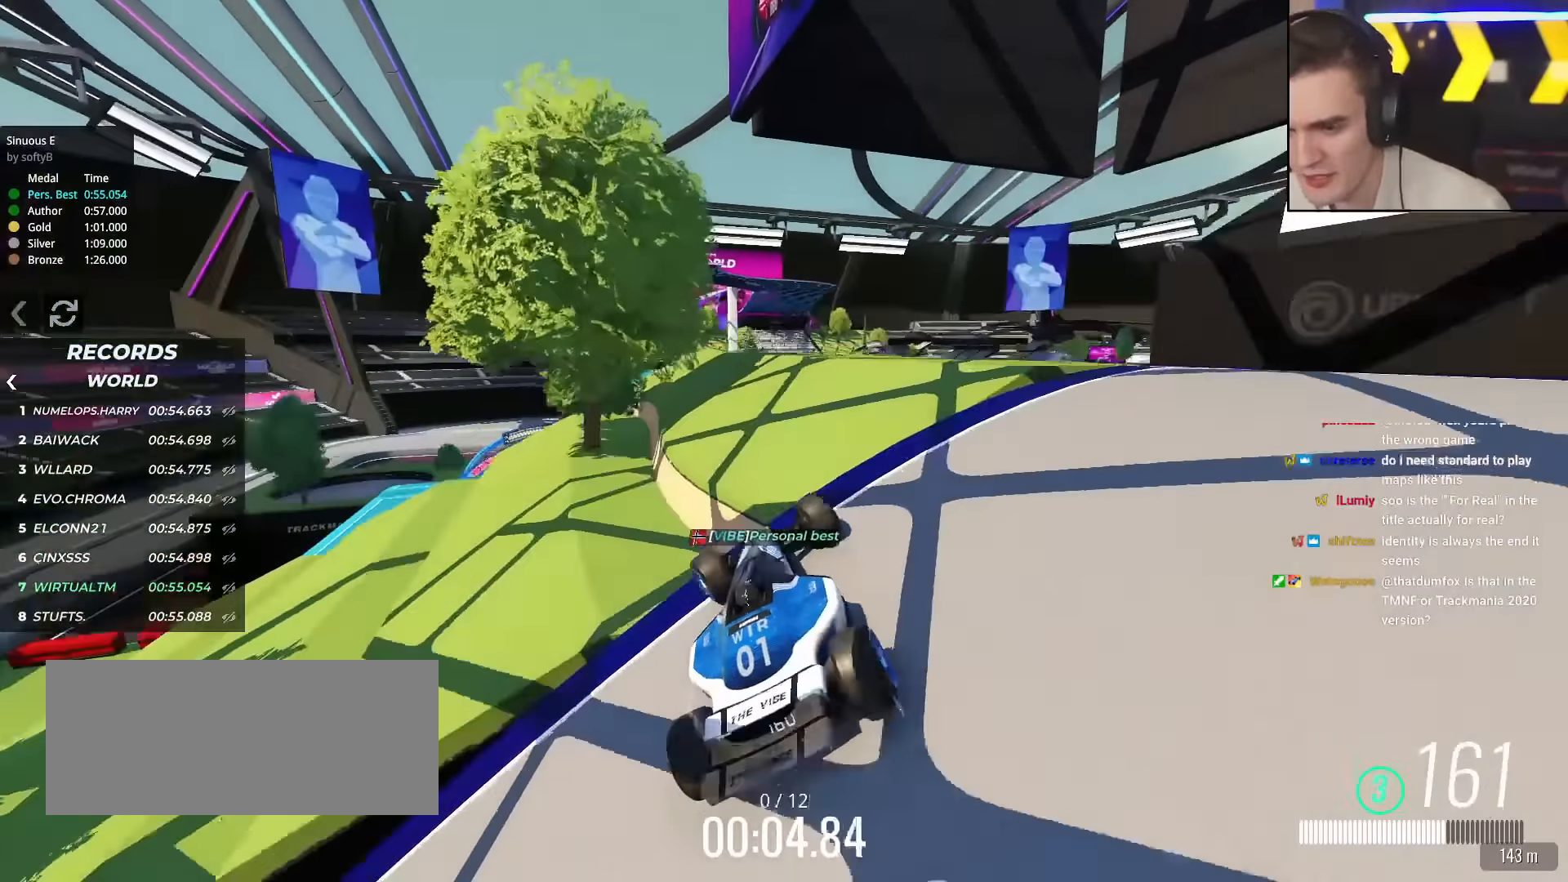
{"keys": ["up"], "events": [[167, "left", "down"], [267, "left", "up"], [417, "left", "down"], [500, "left", "up"]]}